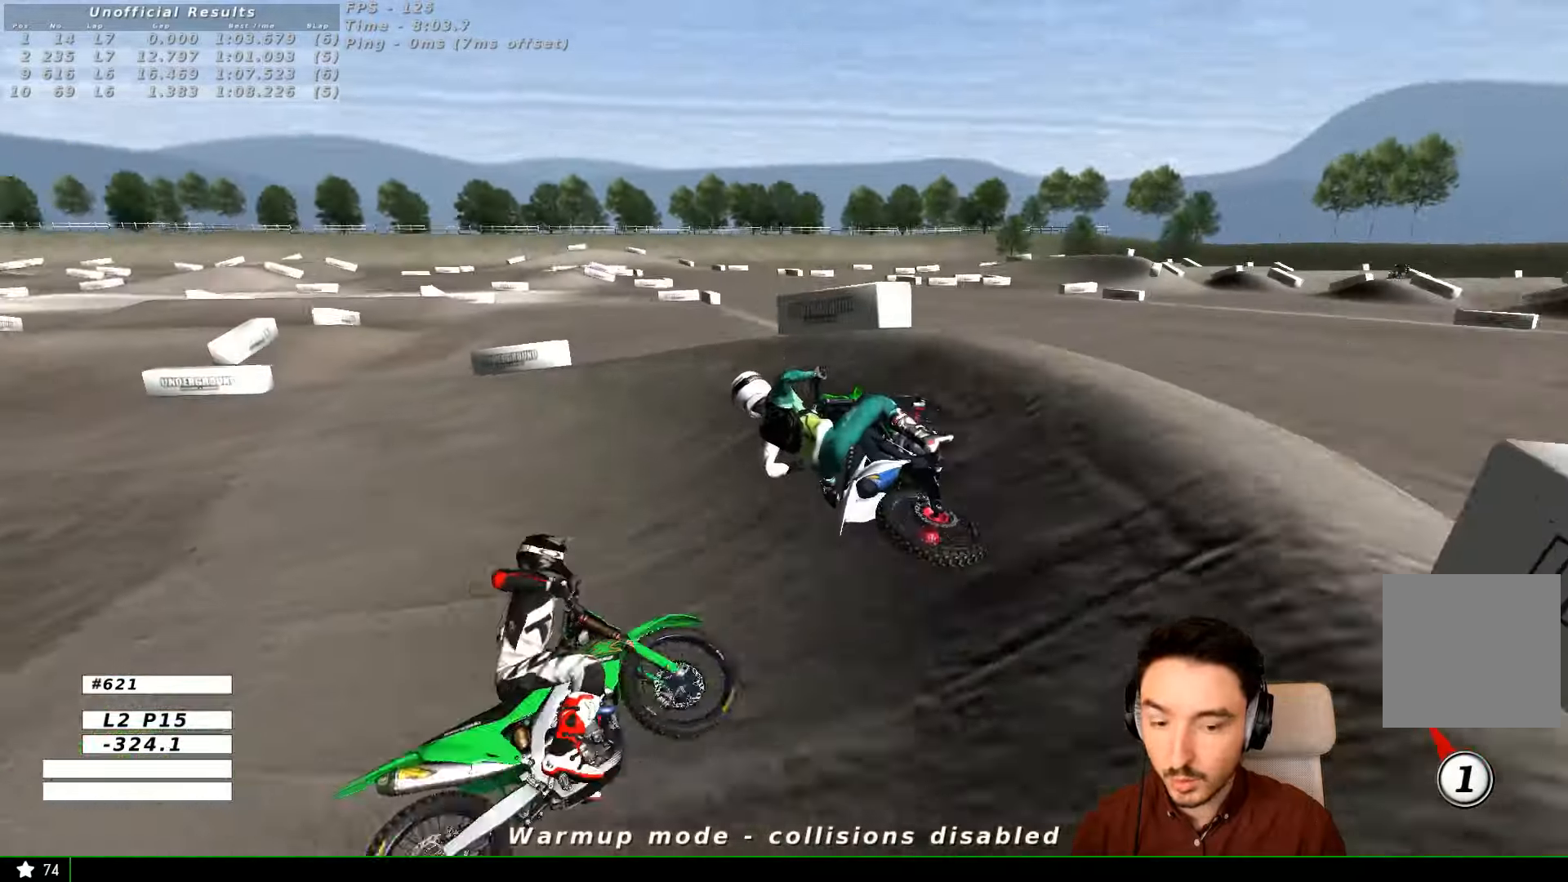
Gameplay with a controller (Xbox layout); each line is a JSON object with the inputs held at the frame after it. "events" lists button and stick changes between this image and that frame as [ms after this image, input, new state], when the widget could be followed in between. Not read: R3.
{"buttons": ["R2"], "left_stick": "center", "right_stick": "center"}
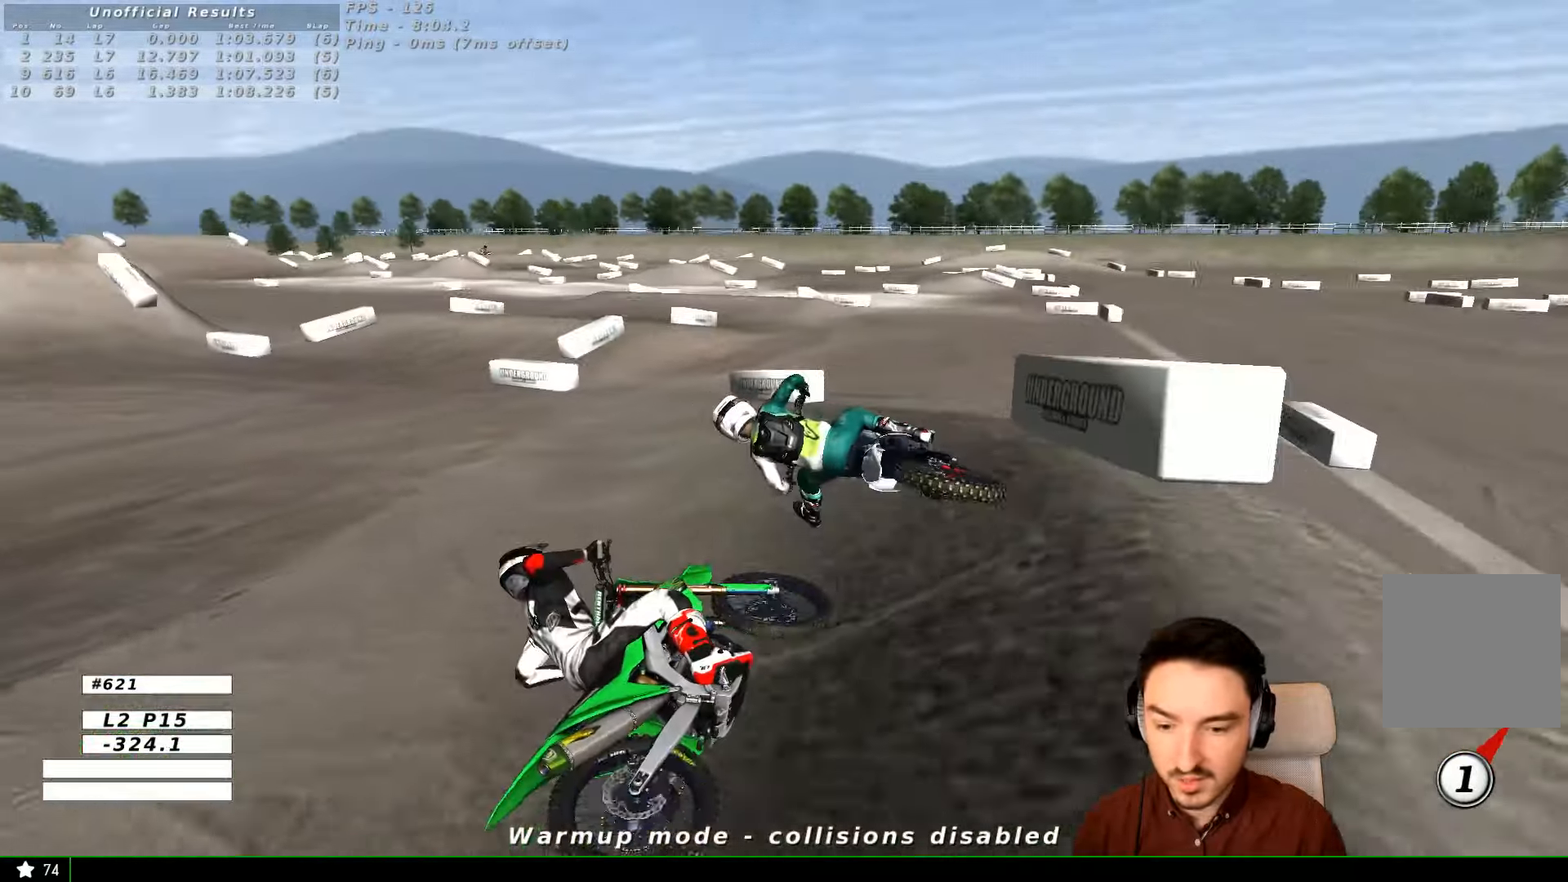
{"buttons": ["L1", "R2"], "left_stick": "center", "right_stick": "center", "events": [[167, "L1", "down"], [233, "left_stick", "right"], [300, "L1", "up"], [367, "L1", "down"], [500, "left_stick", "center"]]}
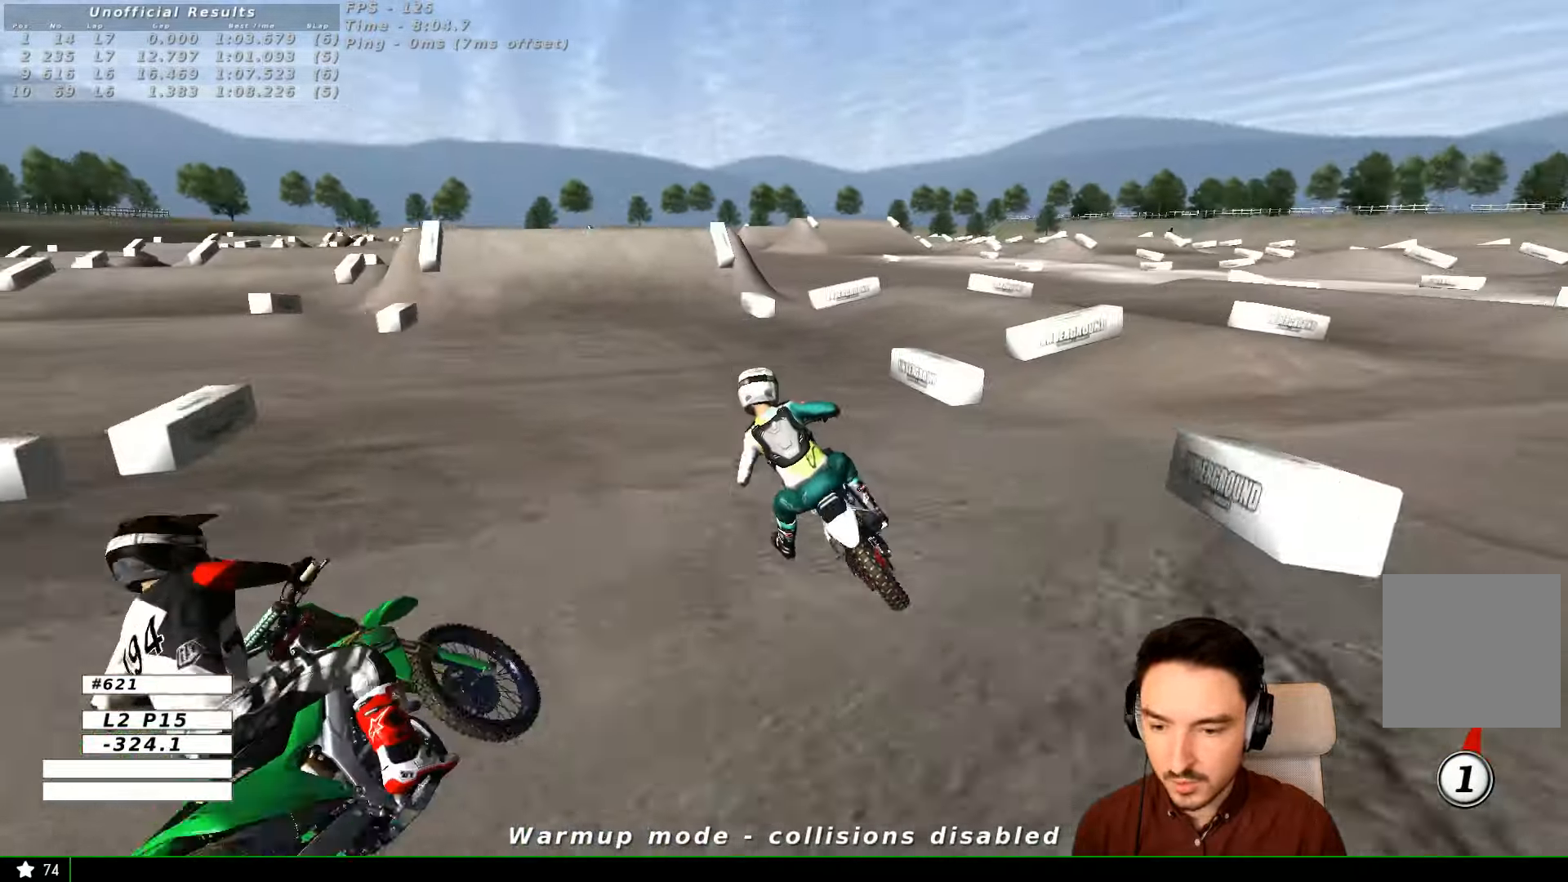
{"buttons": ["L1", "R2"], "left_stick": "center", "right_stick": "center", "events": [[33, "B", "down"], [133, "B", "up"], [200, "left_stick", "right"], [333, "L1", "up"], [467, "L1", "down"], [500, "left_stick", "center"]]}
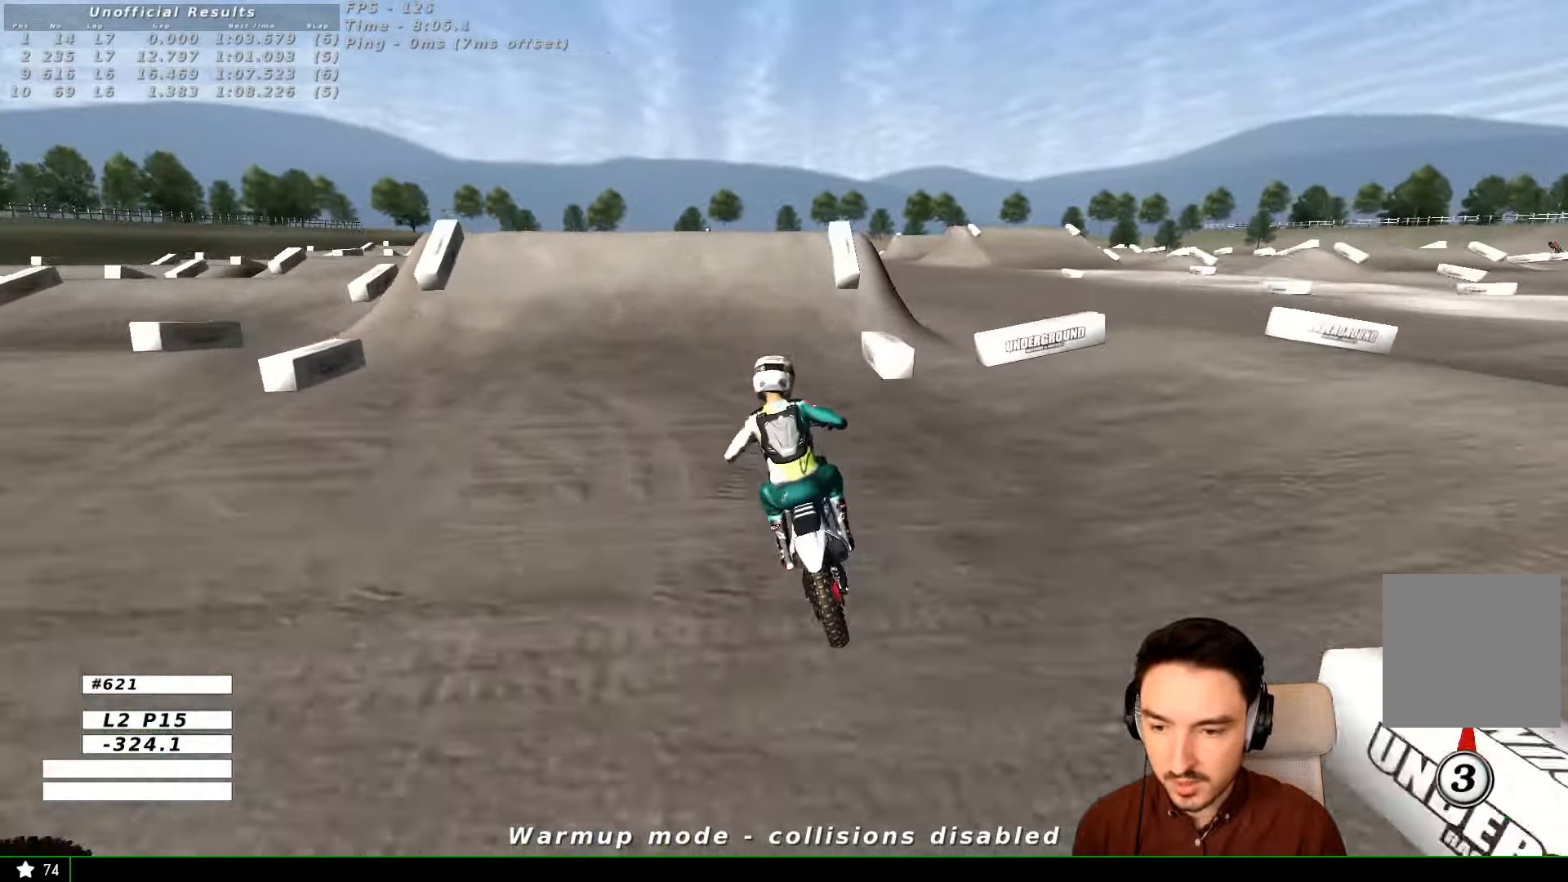
{"buttons": ["L1"], "left_stick": "center", "right_stick": "center", "events": [[33, "B", "down"], [133, "B", "up"], [433, "R2", "up"]]}
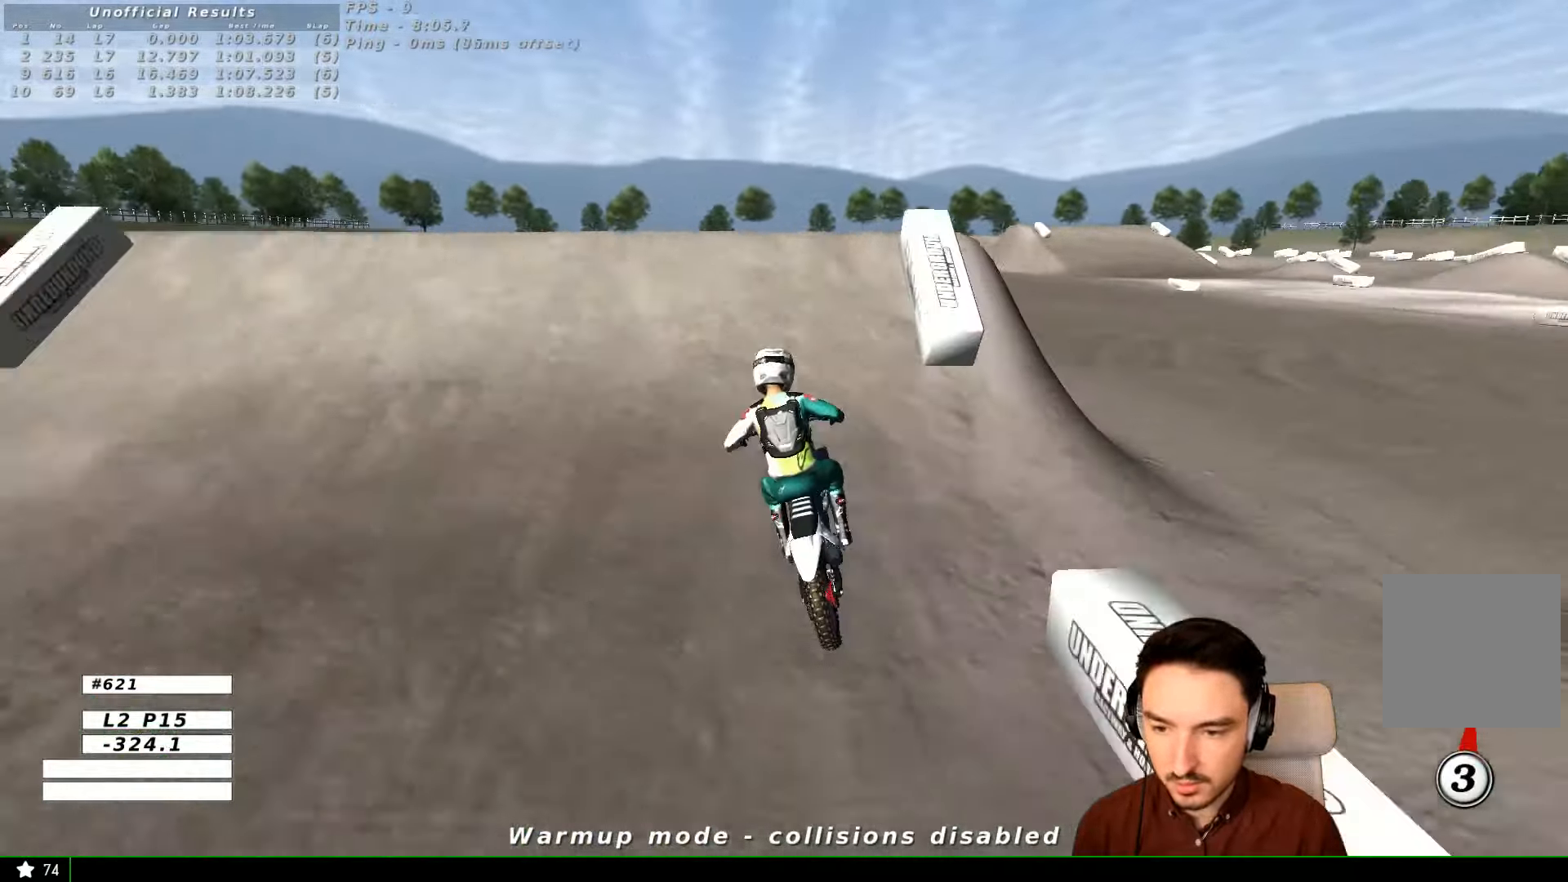
{"buttons": [], "left_stick": "down-right", "right_stick": "center", "events": [[200, "L1", "up"], [200, "R2", "down"], [233, "left_stick", "down-left"], [333, "R2", "up"], [433, "left_stick", "down-right"]]}
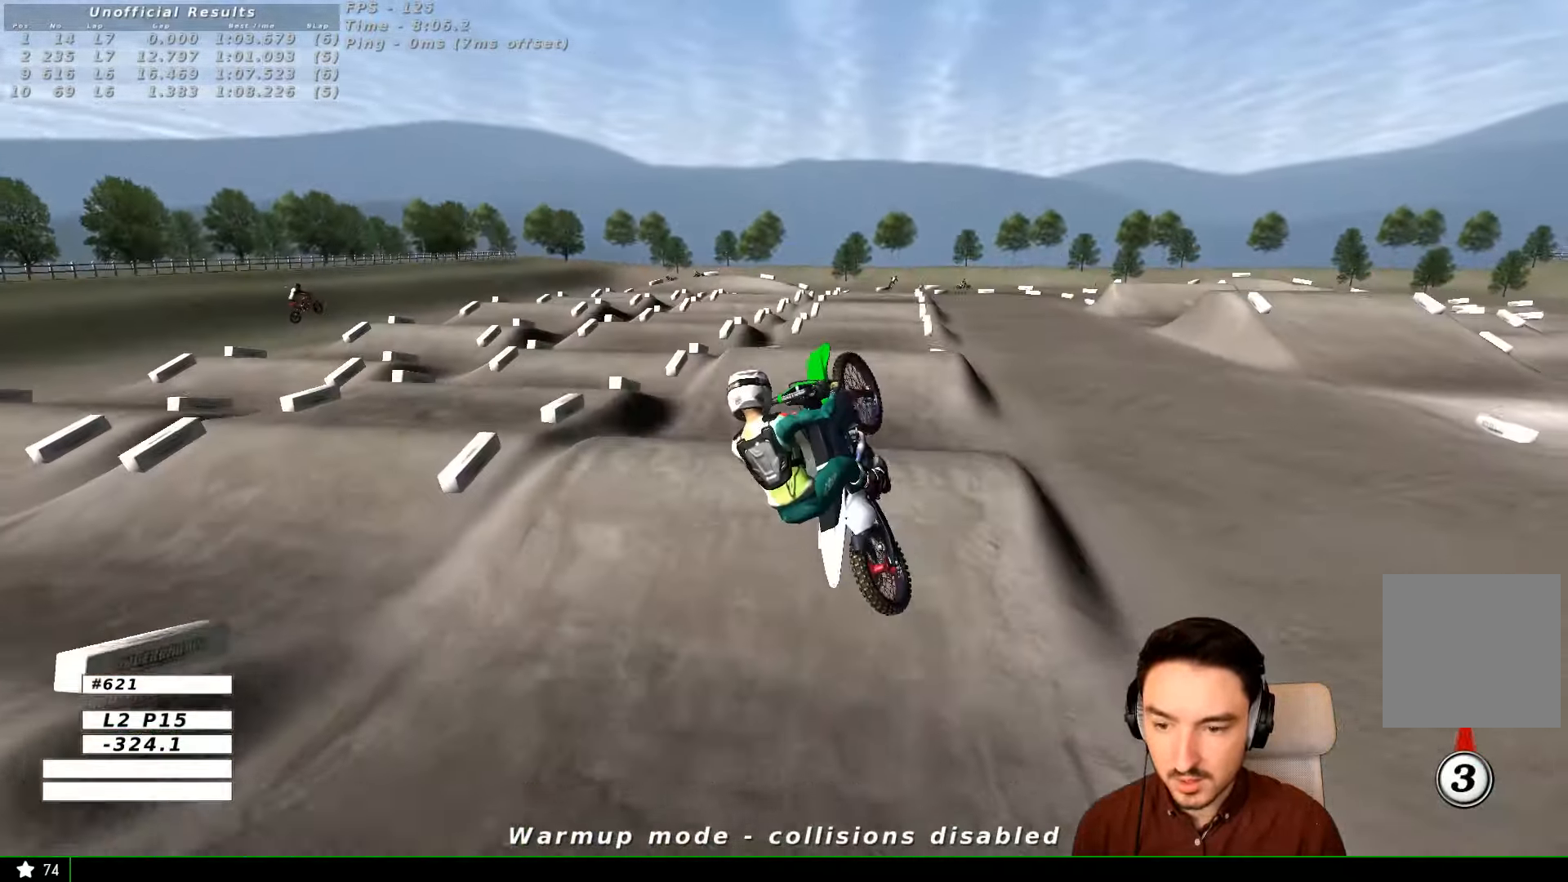
{"buttons": ["A"], "left_stick": "down", "right_stick": "center", "events": [[133, "left_stick", "down-left"], [200, "left_stick", "left"], [400, "A", "down"], [500, "left_stick", "down"]]}
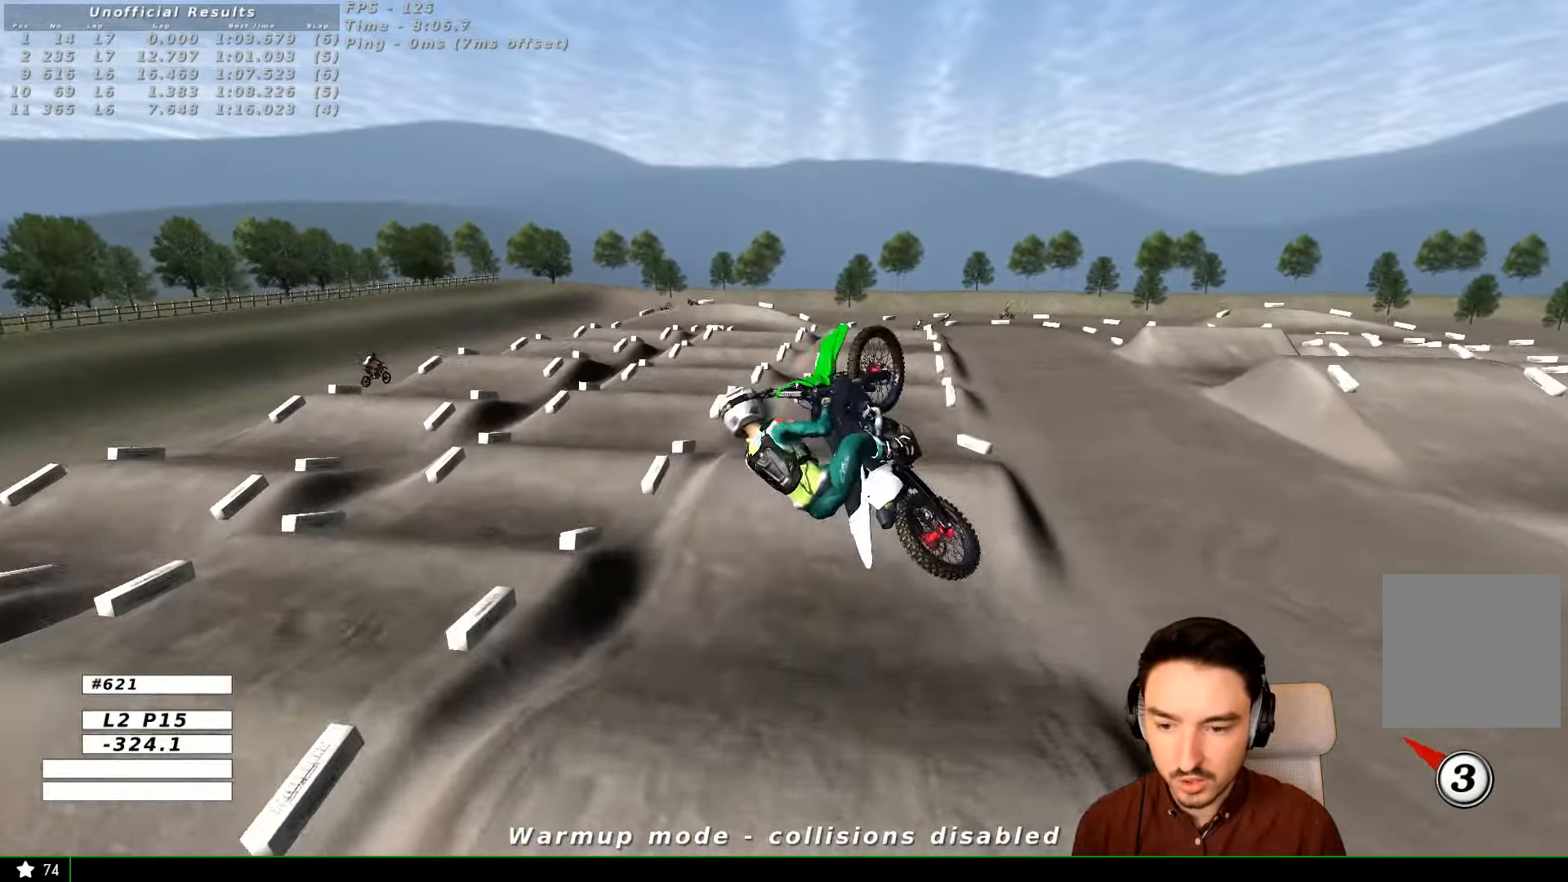
{"buttons": ["A"], "left_stick": "right", "right_stick": "center", "events": [[33, "L1", "down"], [33, "left_stick", "down-right"], [133, "L1", "up"], [133, "left_stick", "right"]]}
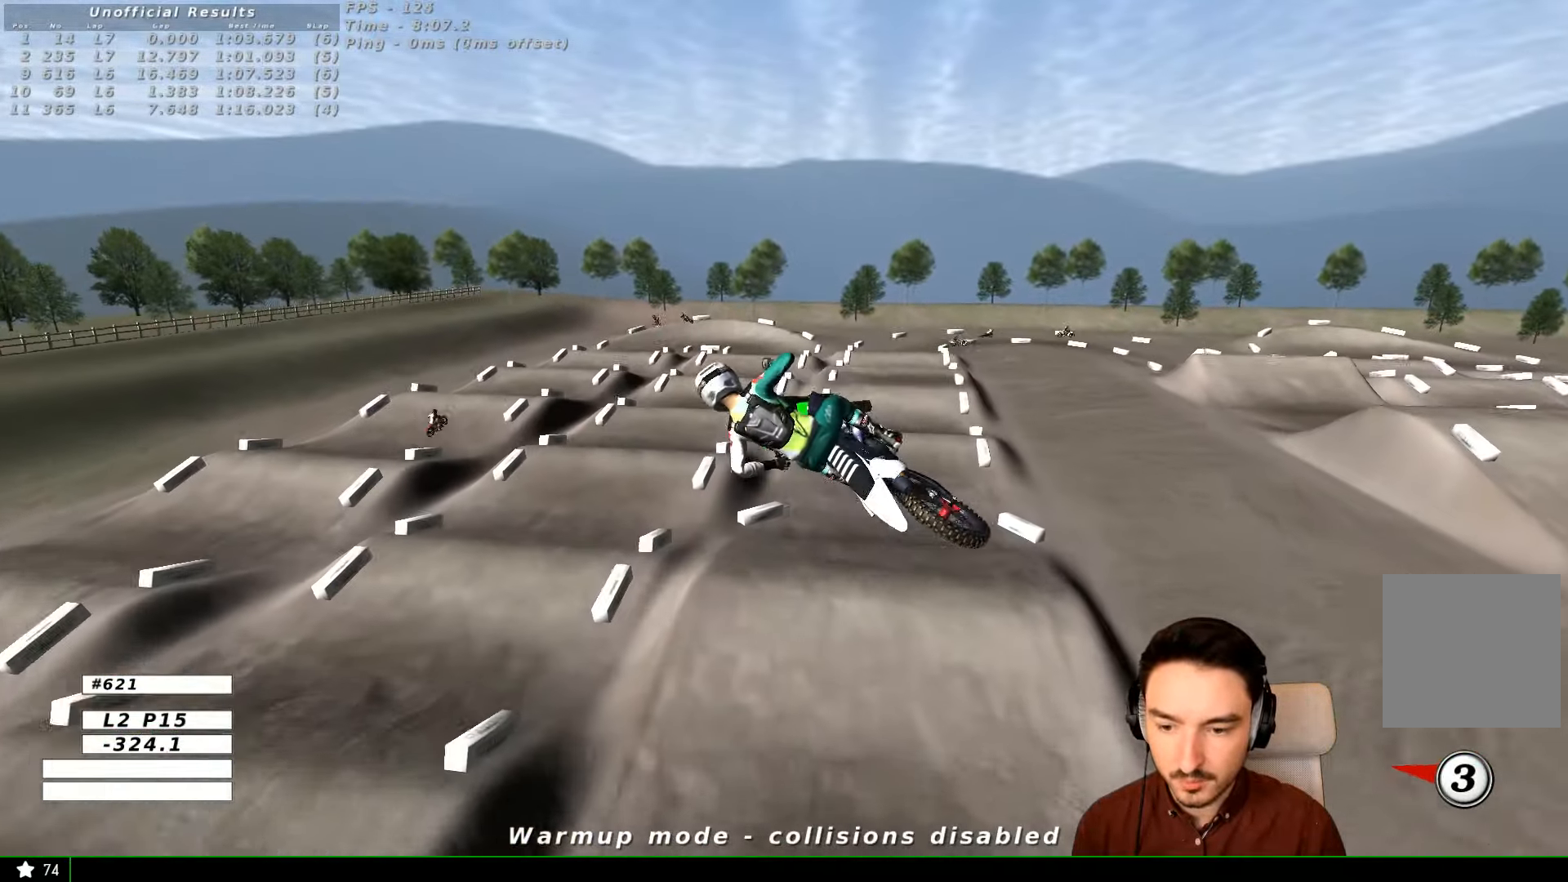
{"buttons": ["A", "L1"], "left_stick": "down-right", "right_stick": "center", "events": [[233, "L1", "down"], [400, "left_stick", "down-right"]]}
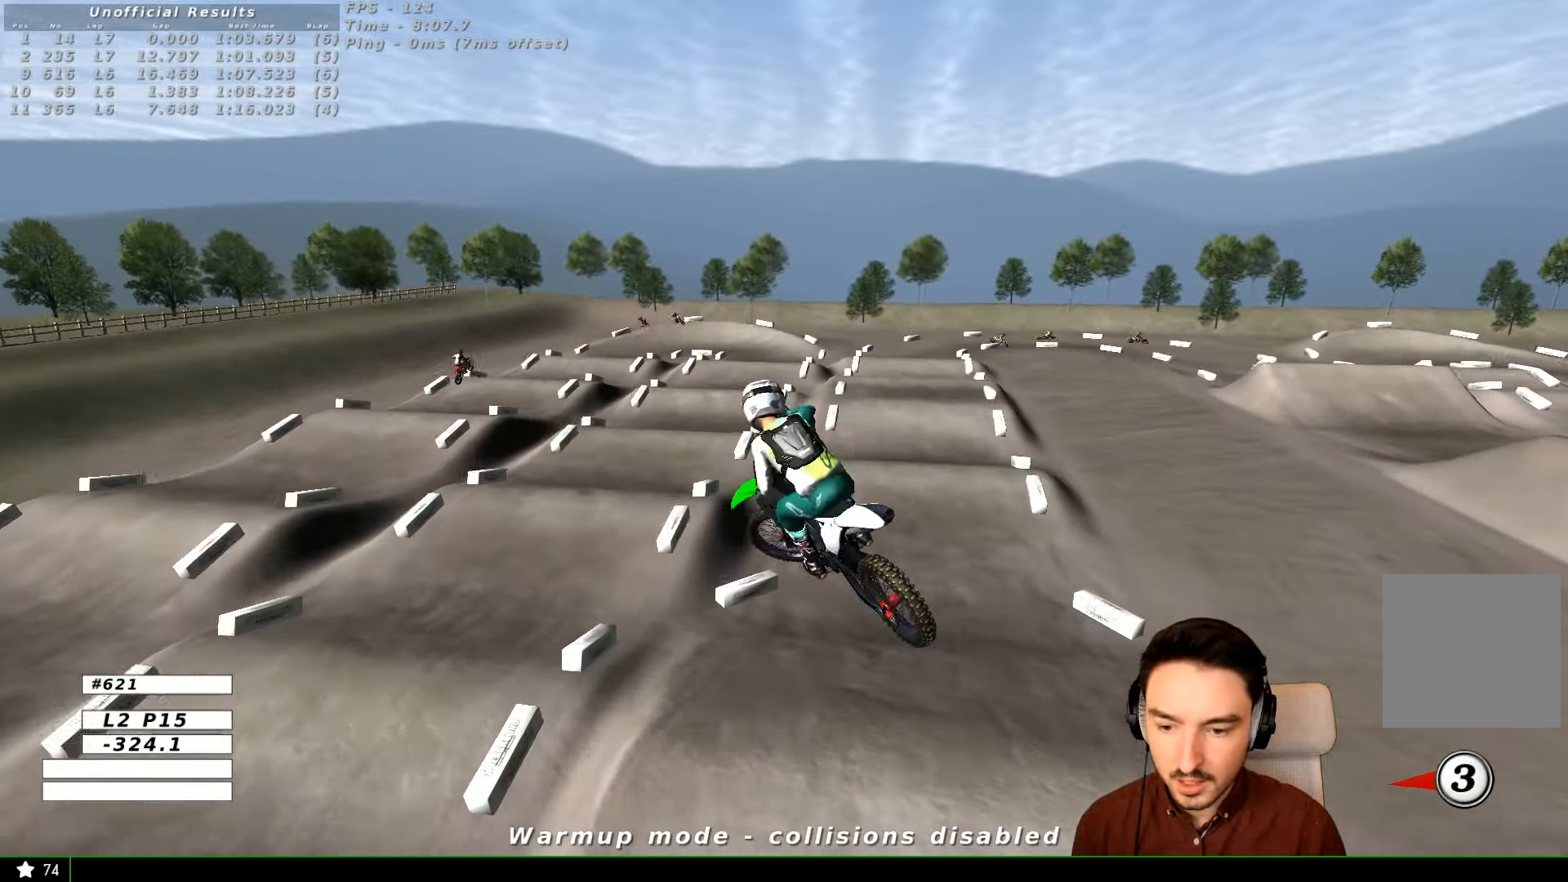
{"buttons": ["L1", "R2"], "left_stick": "center", "right_stick": "center"}
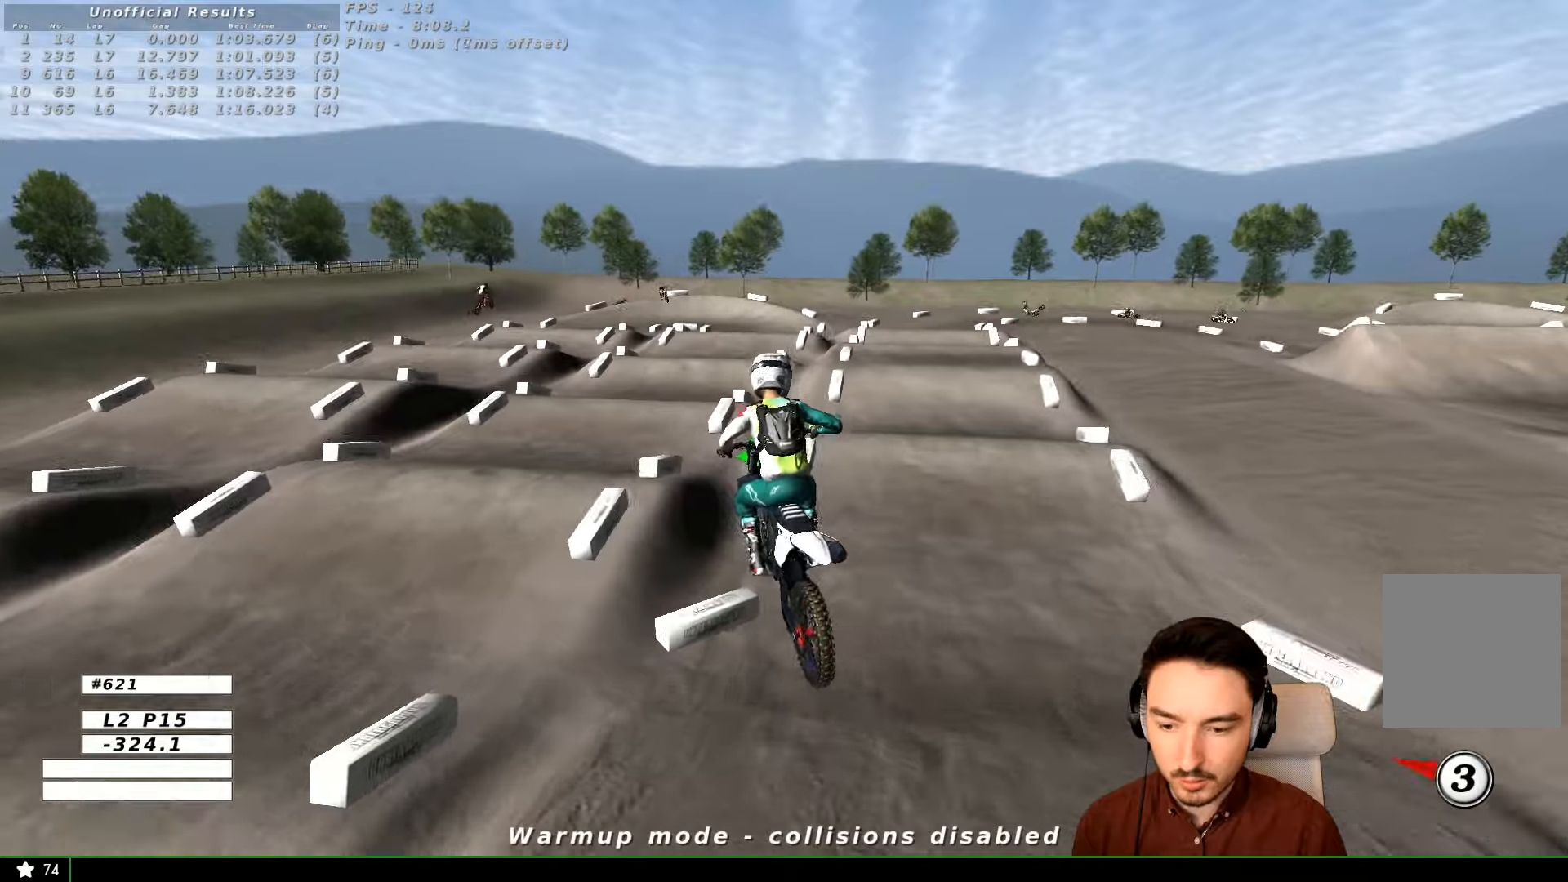
{"buttons": ["L1", "R2"], "left_stick": "center", "right_stick": "center"}
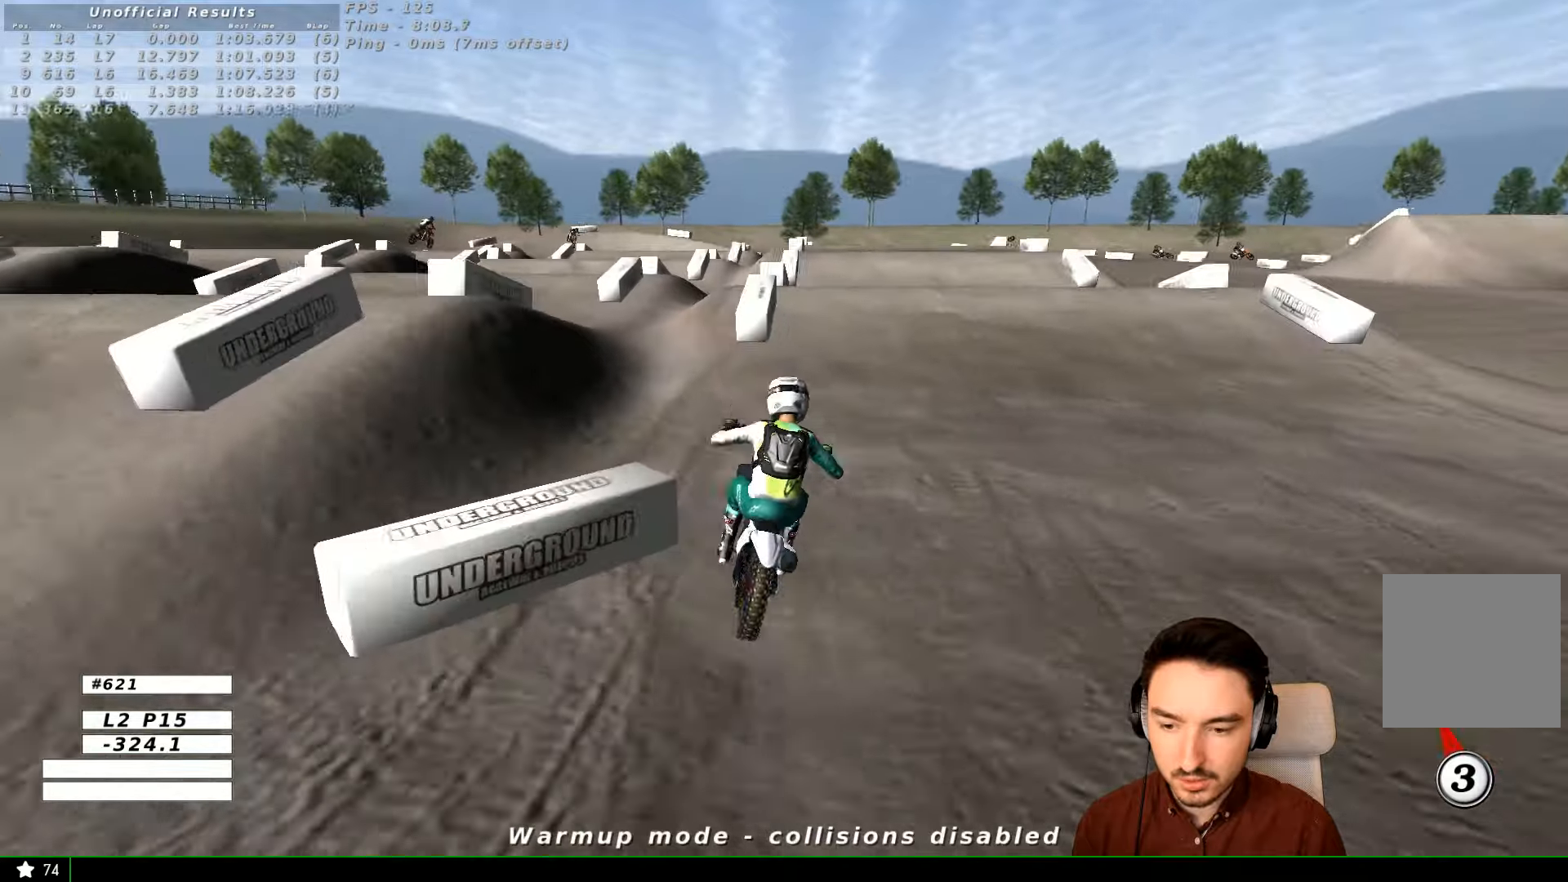
{"buttons": [], "left_stick": "center", "right_stick": "center", "events": [[333, "R2", "up"], [433, "L1", "up"]]}
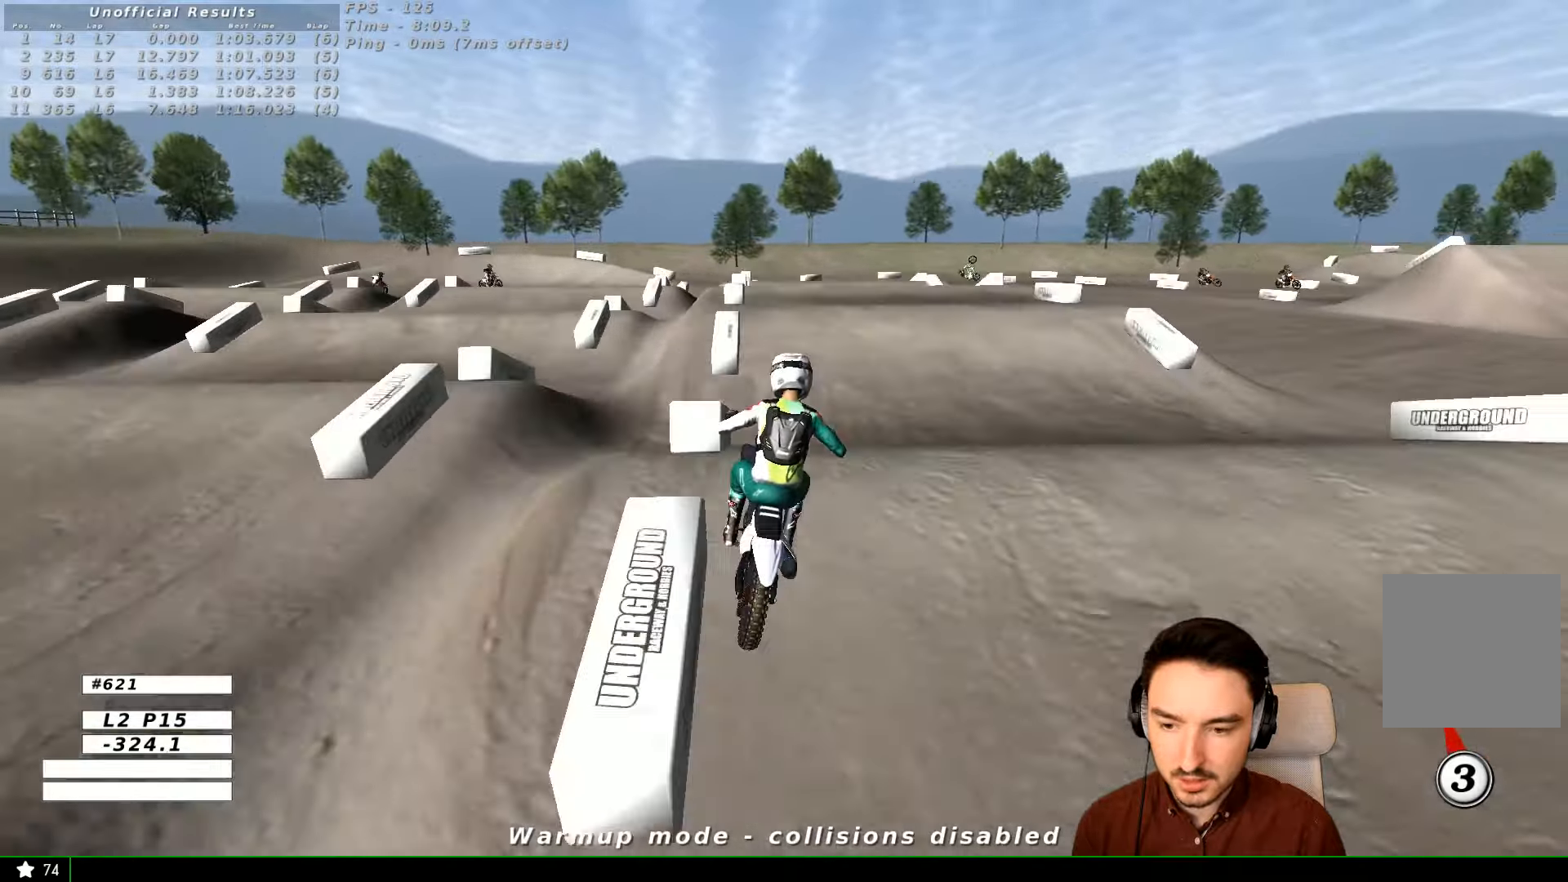
{"buttons": ["R2"], "left_stick": "center", "right_stick": "center"}
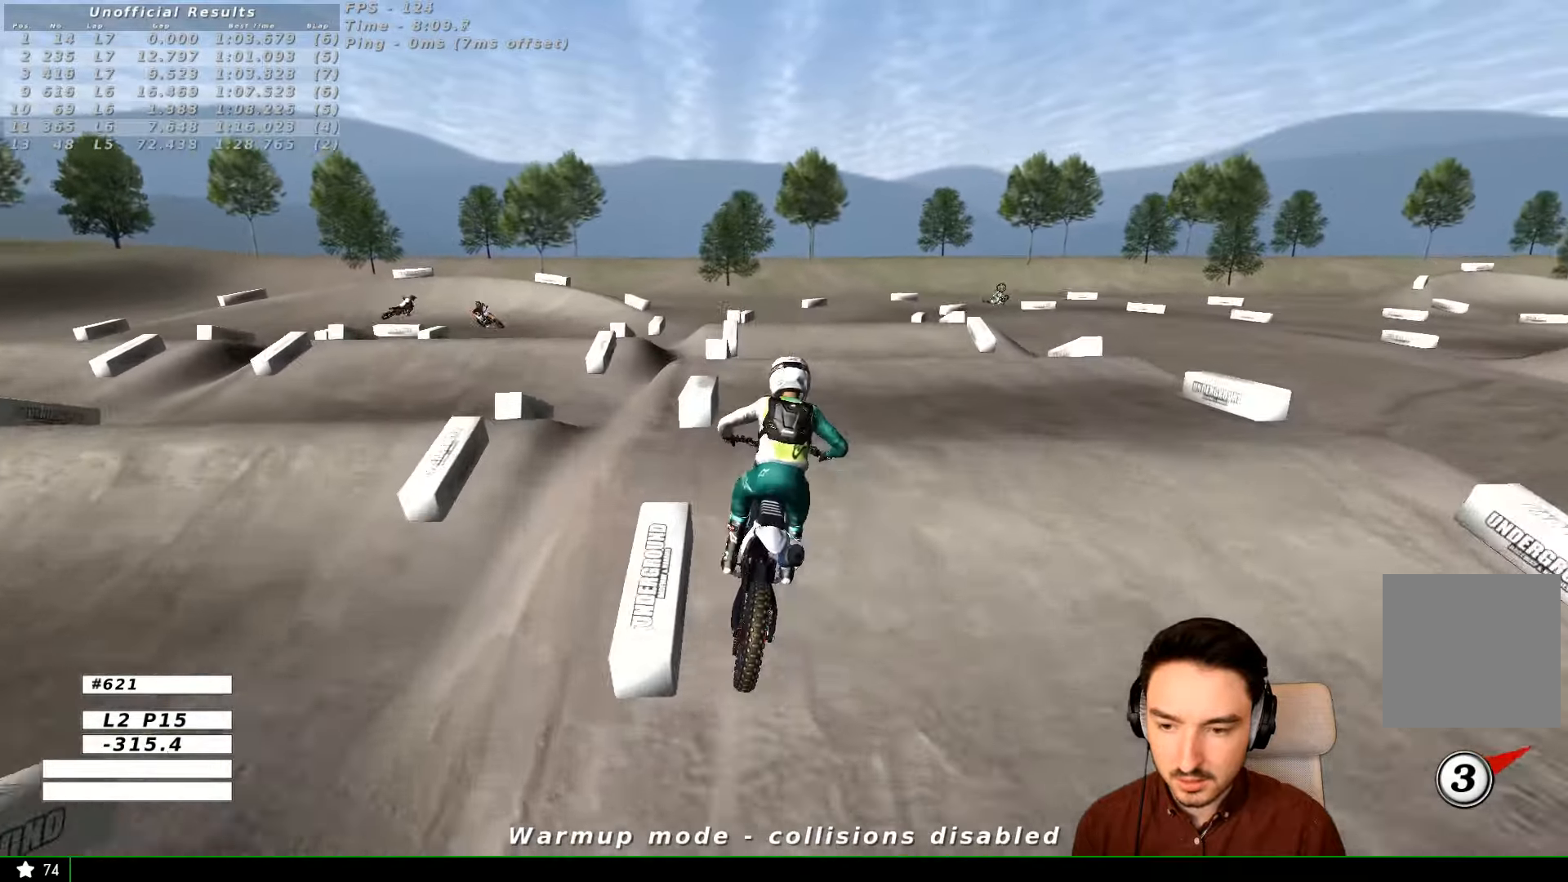
{"buttons": ["R2"], "left_stick": "down-right", "right_stick": "center", "events": [[100, "R2", "up"], [200, "L1", "down"], [200, "left_stick", "right"], [333, "left_stick", "center"], [433, "R2", "down"], [500, "L1", "up"], [500, "left_stick", "down-right"]]}
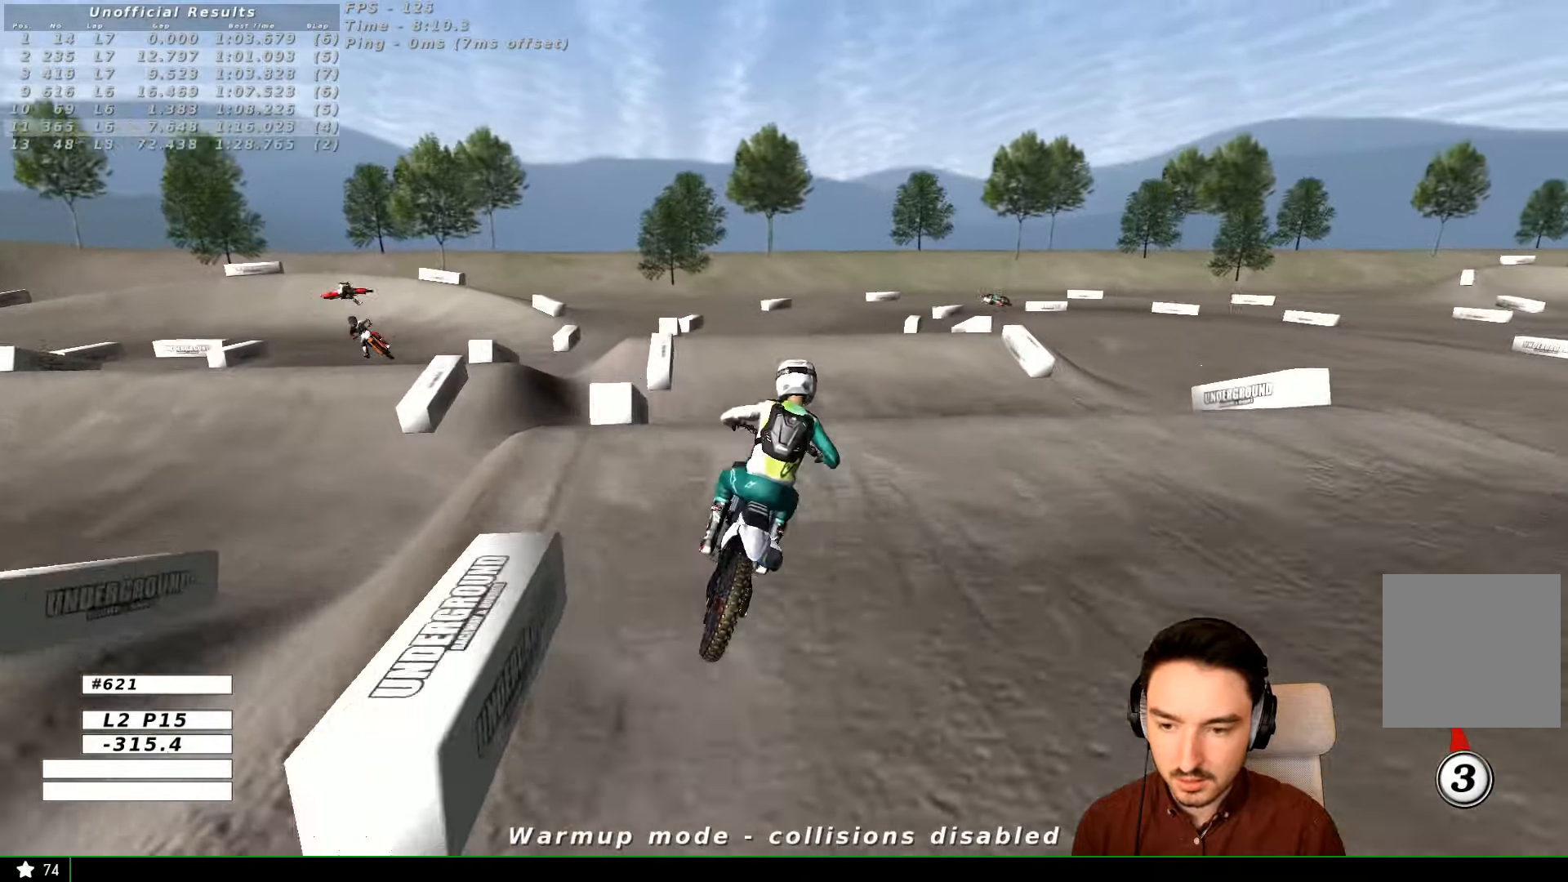
{"buttons": ["R2"], "left_stick": "down", "right_stick": "center", "events": [[66, "left_stick", "down"], [200, "left_stick", "center"], [300, "left_stick", "down"]]}
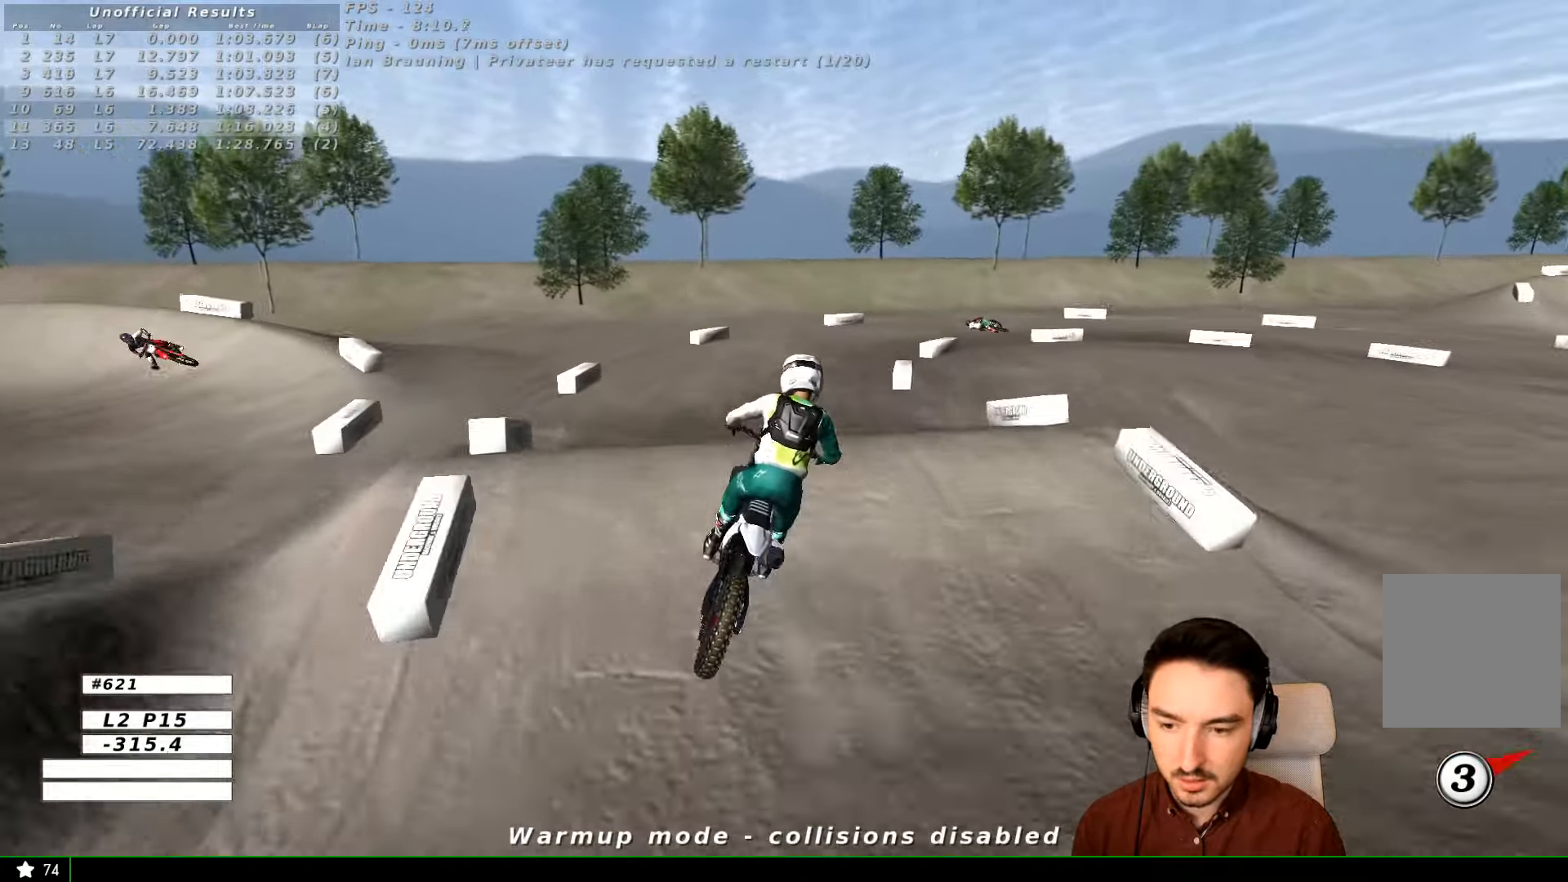
{"buttons": [], "left_stick": "down-right", "right_stick": "center", "events": [[100, "left_stick", "center"], [133, "R2", "up"], [333, "X", "down"], [333, "left_stick", "down"], [433, "X", "up"], [433, "left_stick", "down-right"]]}
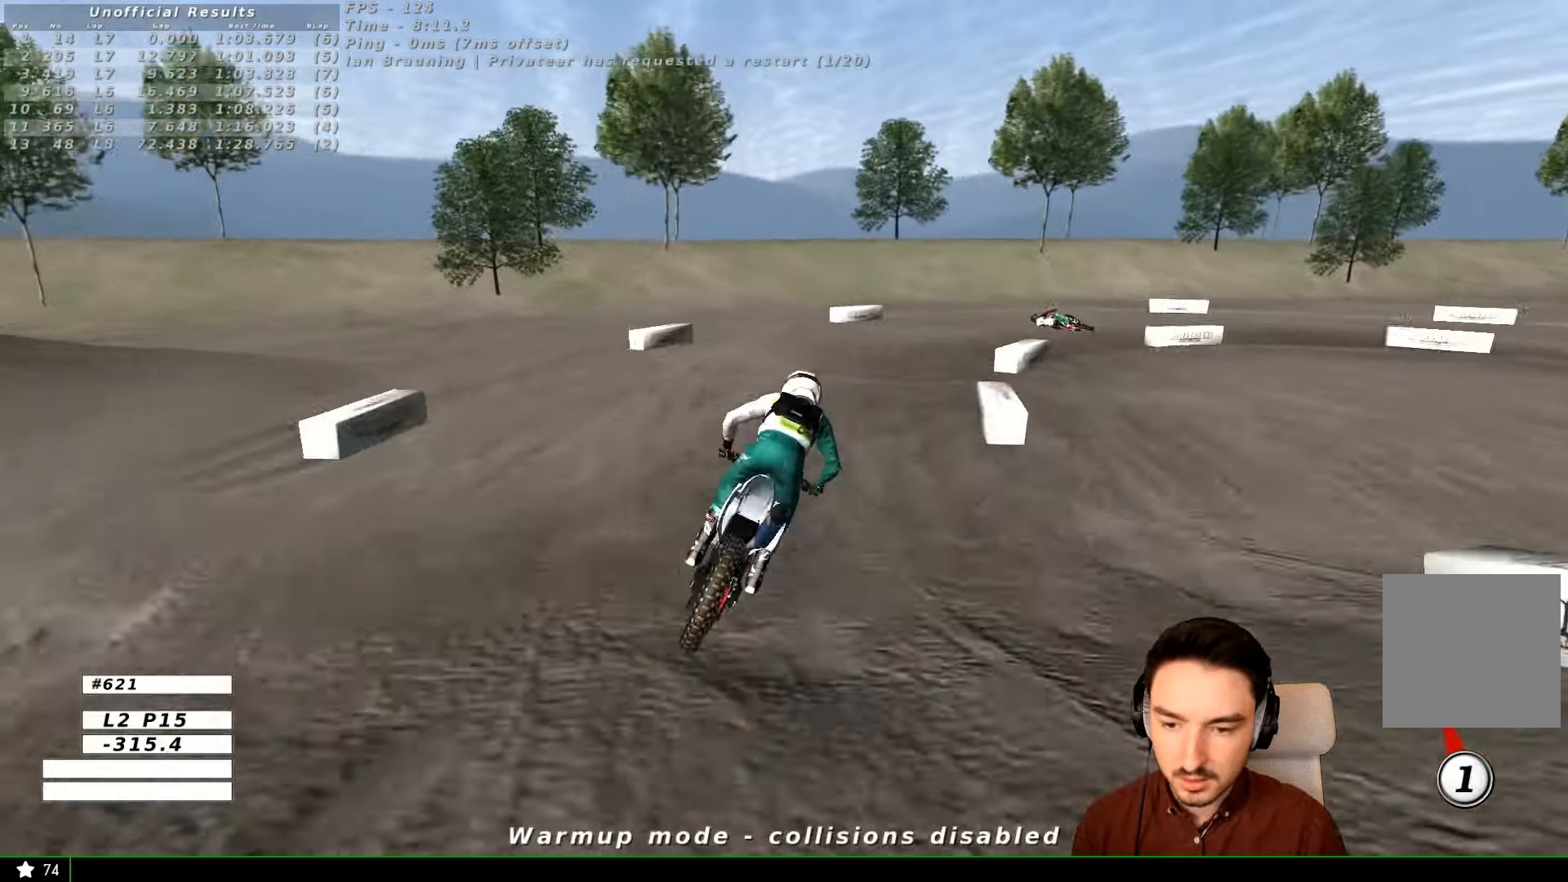
{"buttons": ["L1"], "left_stick": "center", "right_stick": "center", "events": [[33, "X", "down"], [133, "L2", "down"], [200, "A", "down"], [200, "X", "up"], [233, "X", "down"], [300, "left_stick", "center"], [433, "A", "up"], [433, "L2", "up"], [433, "X", "up"], [500, "L1", "down"]]}
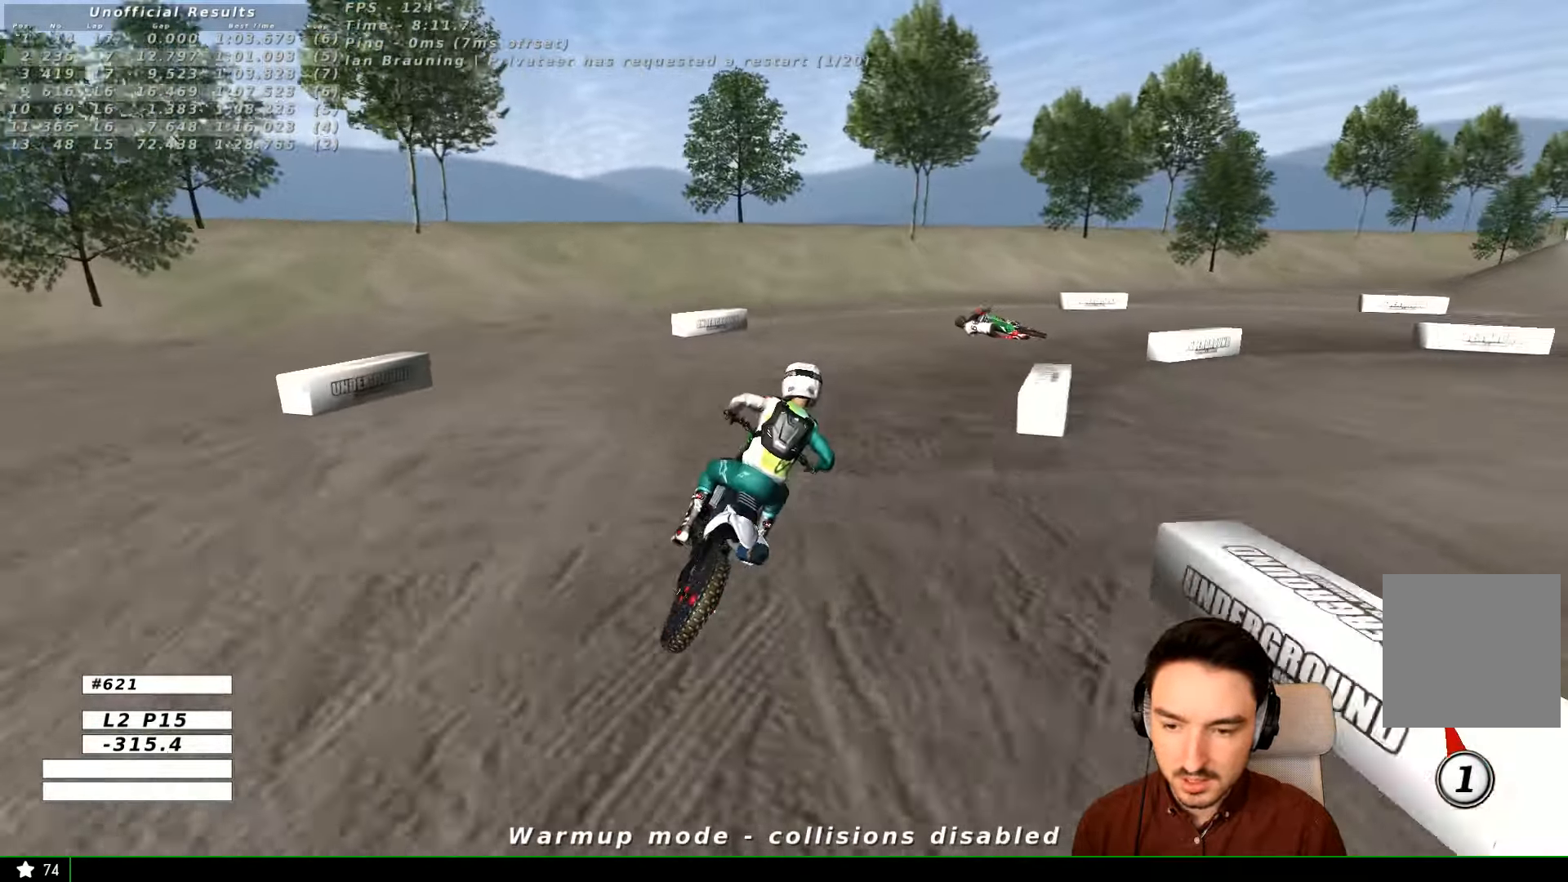
{"buttons": ["A"], "left_stick": "right", "right_stick": "center", "events": [[100, "X", "down"], [133, "left_stick", "right"], [200, "L1", "up"], [233, "L2", "down"], [233, "X", "up"], [333, "A", "down"], [333, "X", "down"], [433, "X", "up"], [466, "L2", "up"]]}
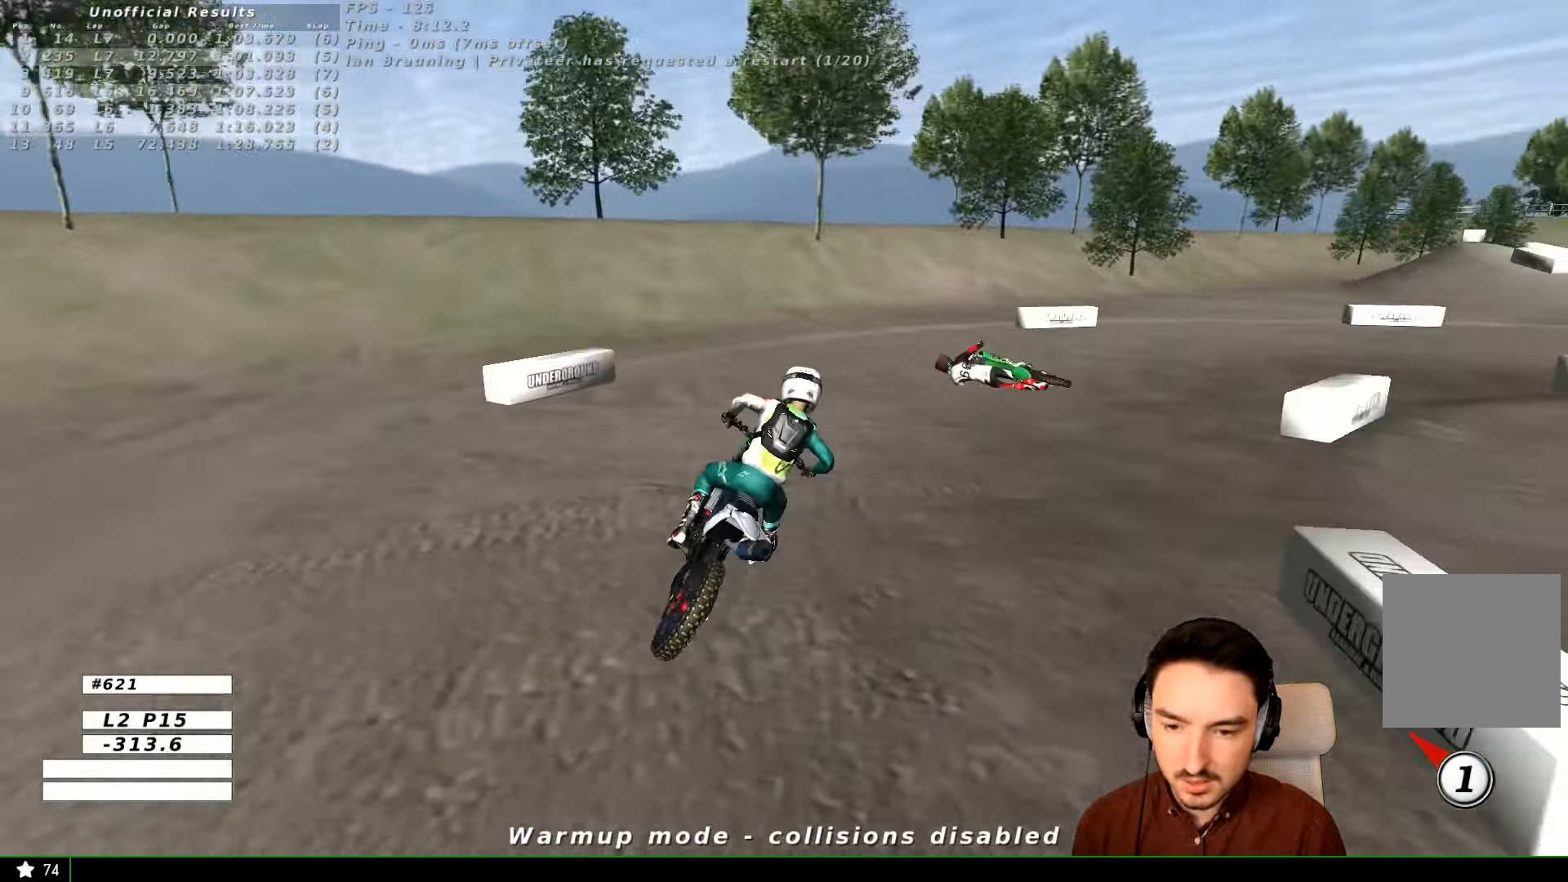
{"buttons": ["L1"], "left_stick": "center", "right_stick": "center", "events": [[33, "A", "up"], [33, "L1", "down"], [33, "R1", "down"], [100, "R1", "up"], [133, "left_stick", "center"]]}
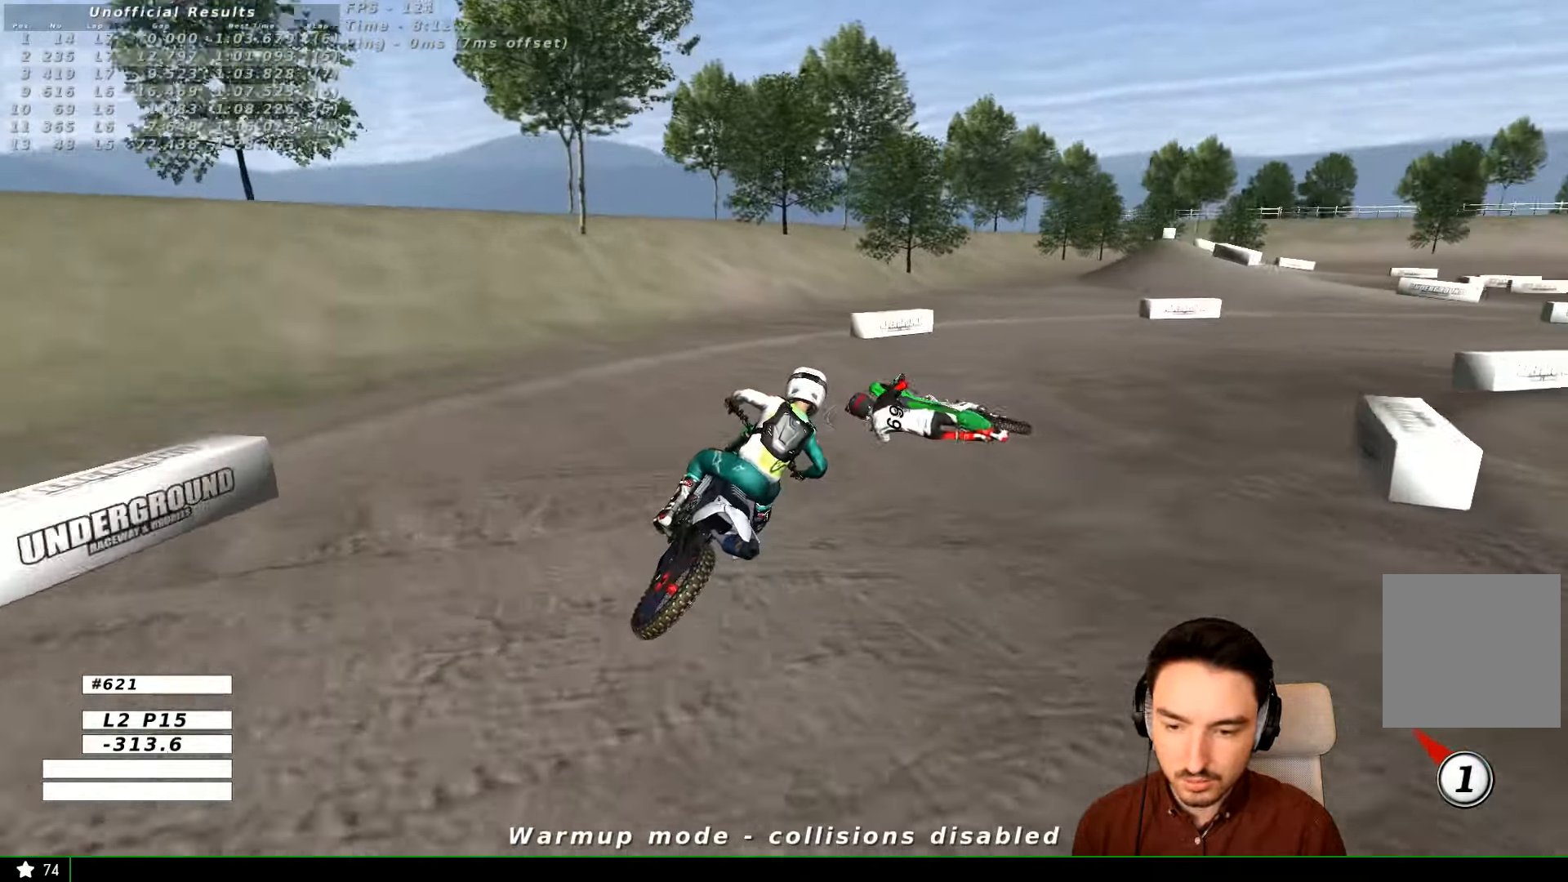
{"buttons": ["L1"], "left_stick": "center", "right_stick": "center", "events": []}
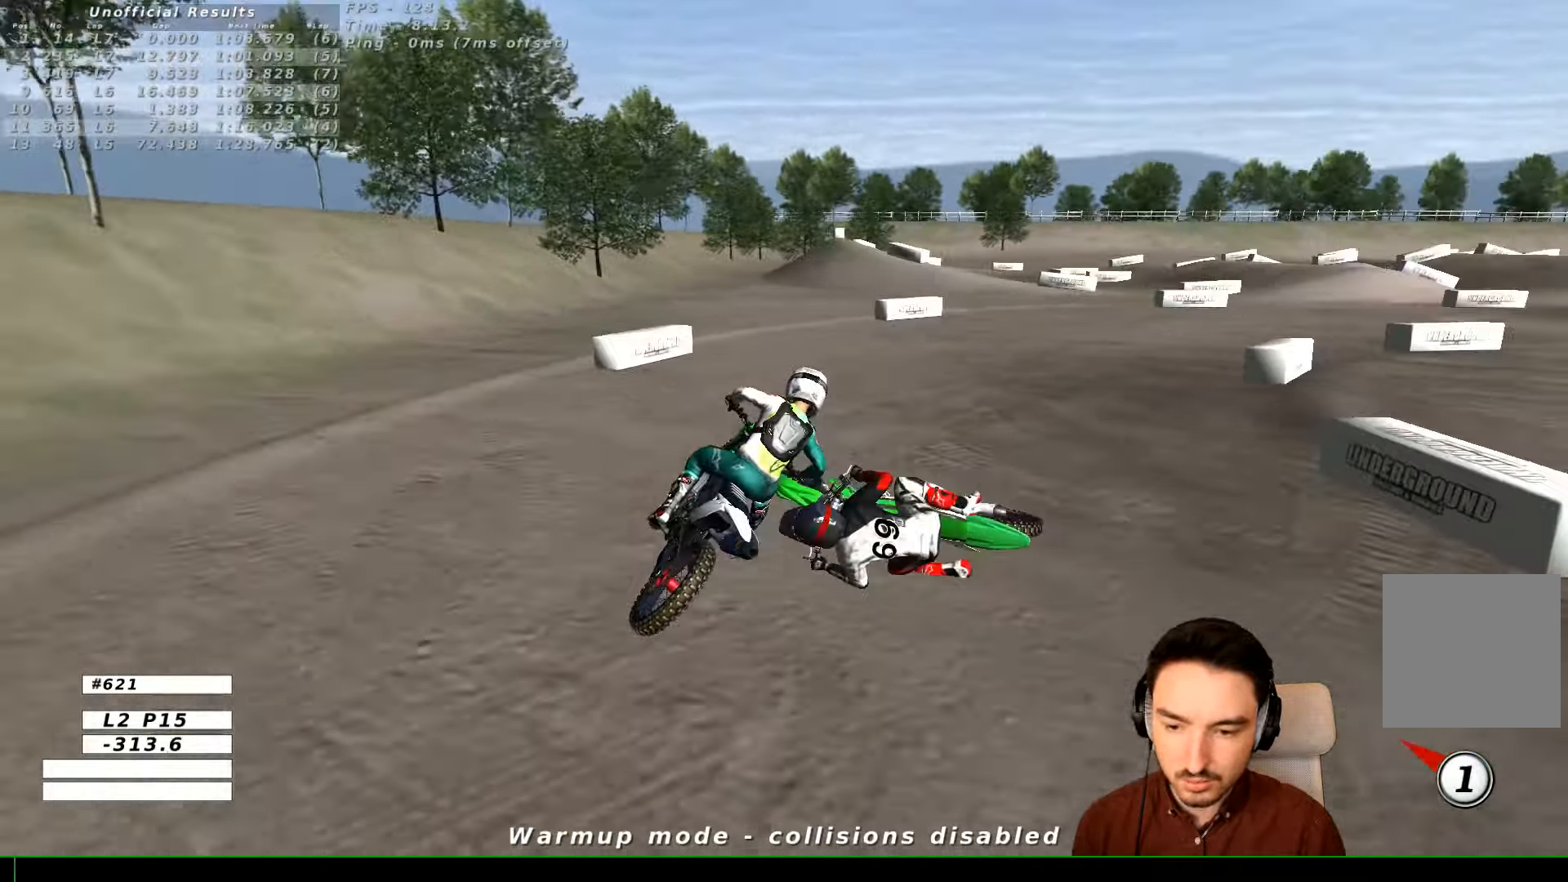
{"buttons": ["L1", "R2"], "left_stick": "center", "right_stick": "center", "events": [[200, "R2", "down"]]}
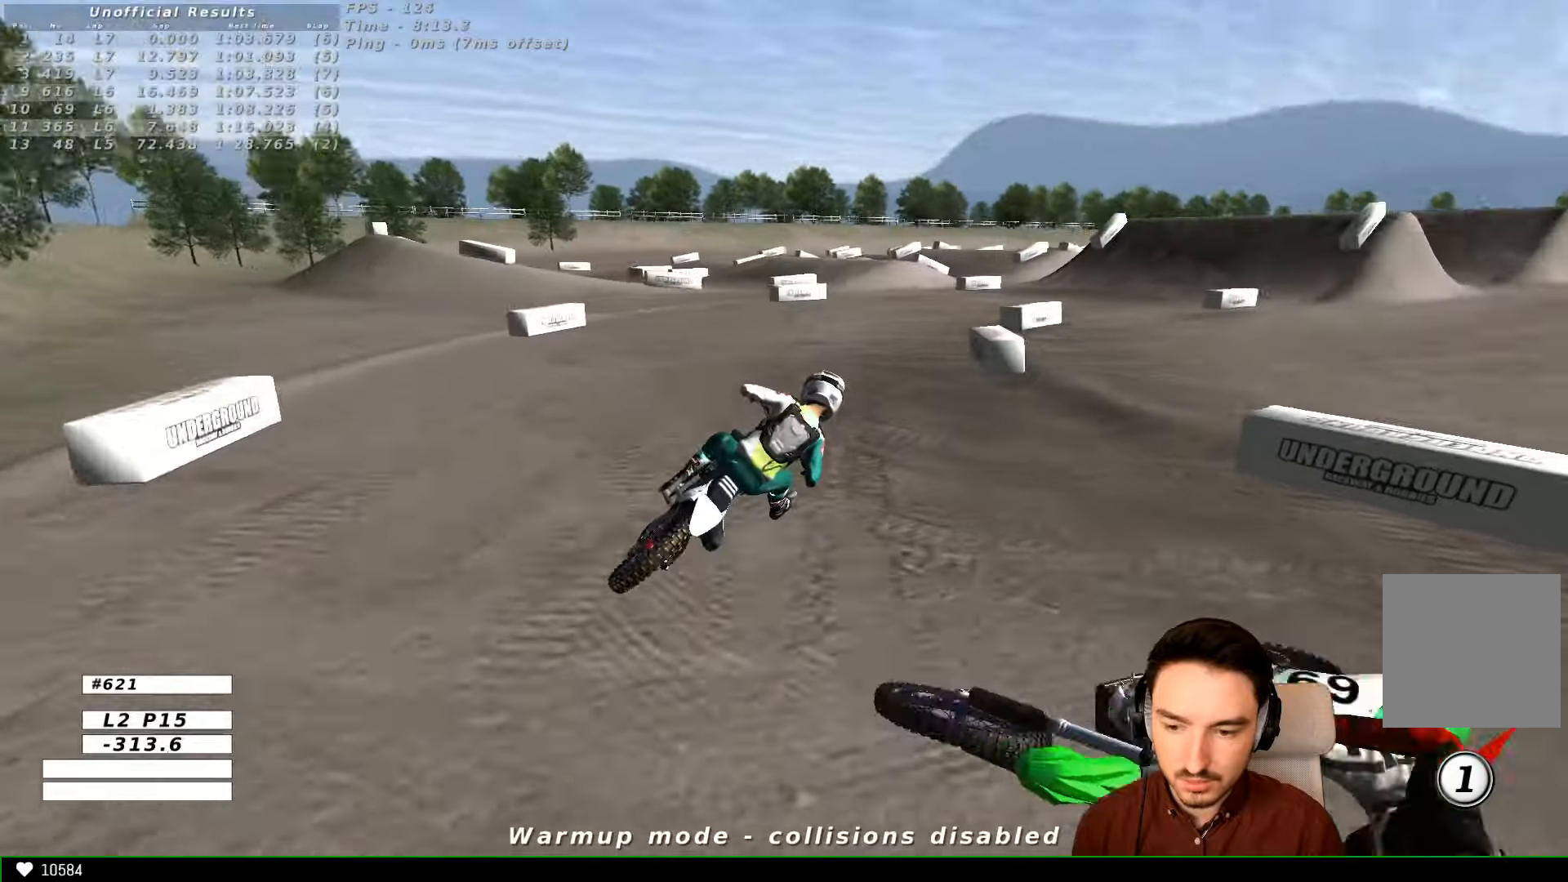
{"buttons": ["L1", "R2"], "left_stick": "center", "right_stick": "center", "events": [[34, "left_stick", "left"], [400, "left_stick", "center"]]}
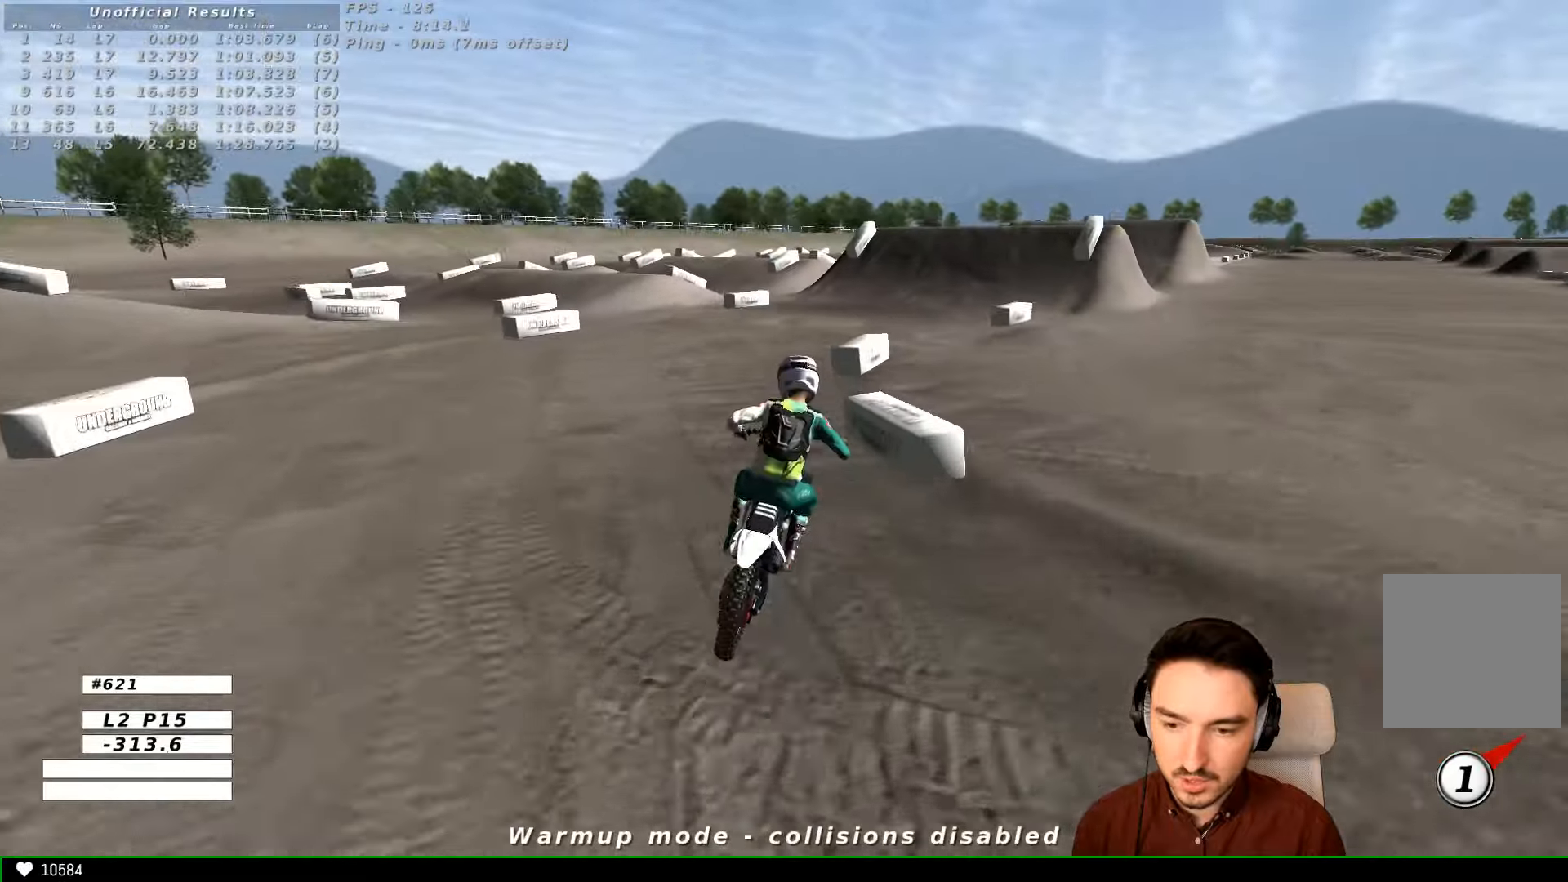
{"buttons": ["L1", "R2"], "left_stick": "left", "right_stick": "center", "events": [[34, "left_stick", "right"], [334, "B", "down"], [334, "left_stick", "center"], [400, "B", "up"], [400, "left_stick", "left"]]}
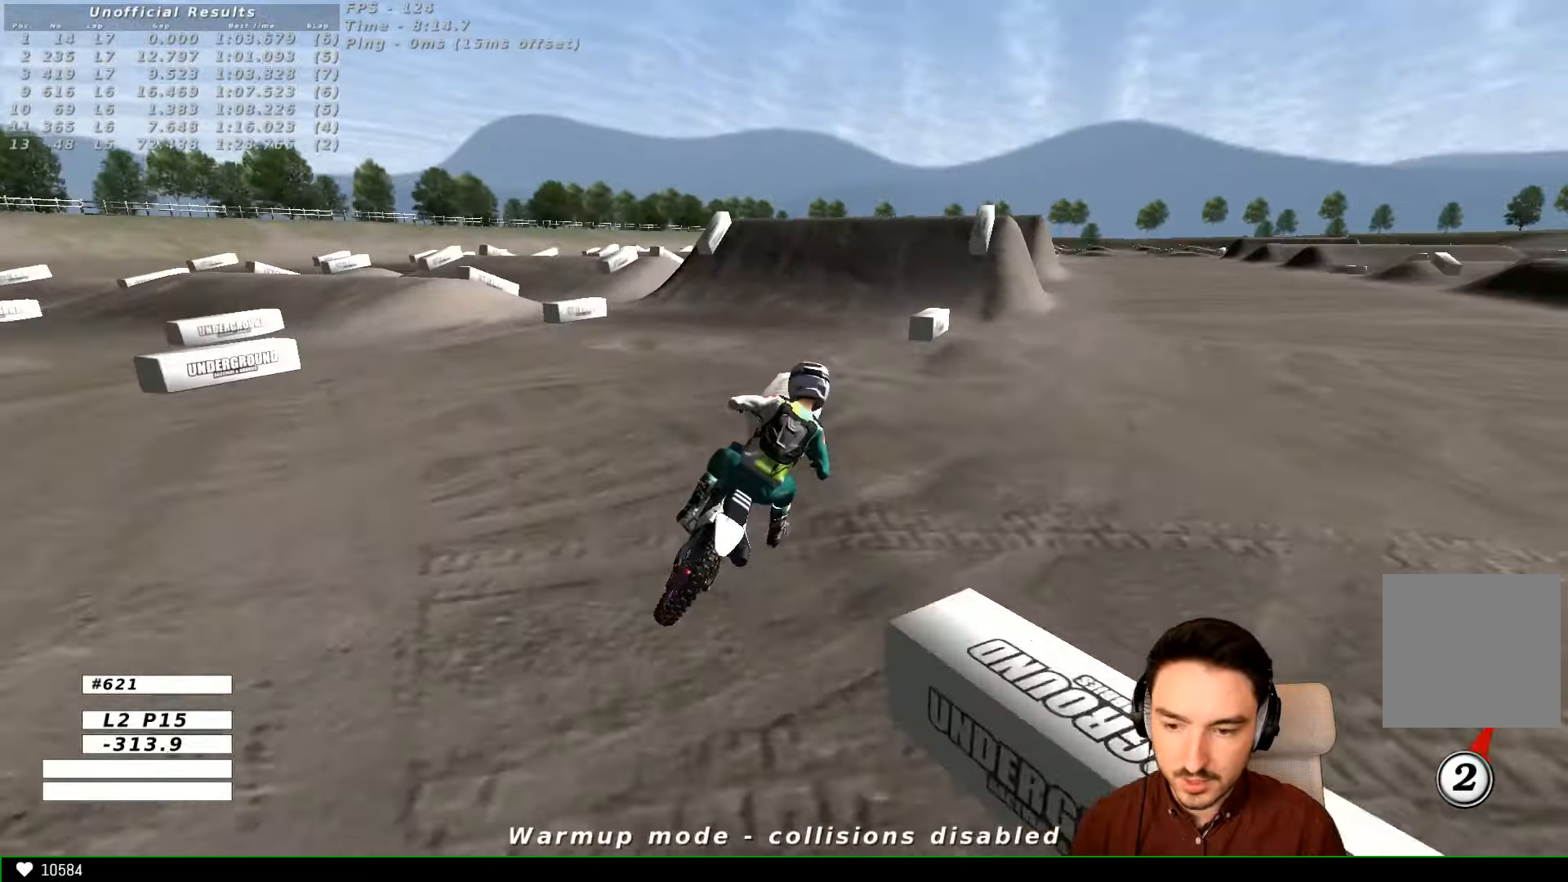
{"buttons": ["B", "L1", "R2"], "left_stick": "center", "right_stick": "center", "events": [[134, "left_stick", "center"], [500, "B", "down"]]}
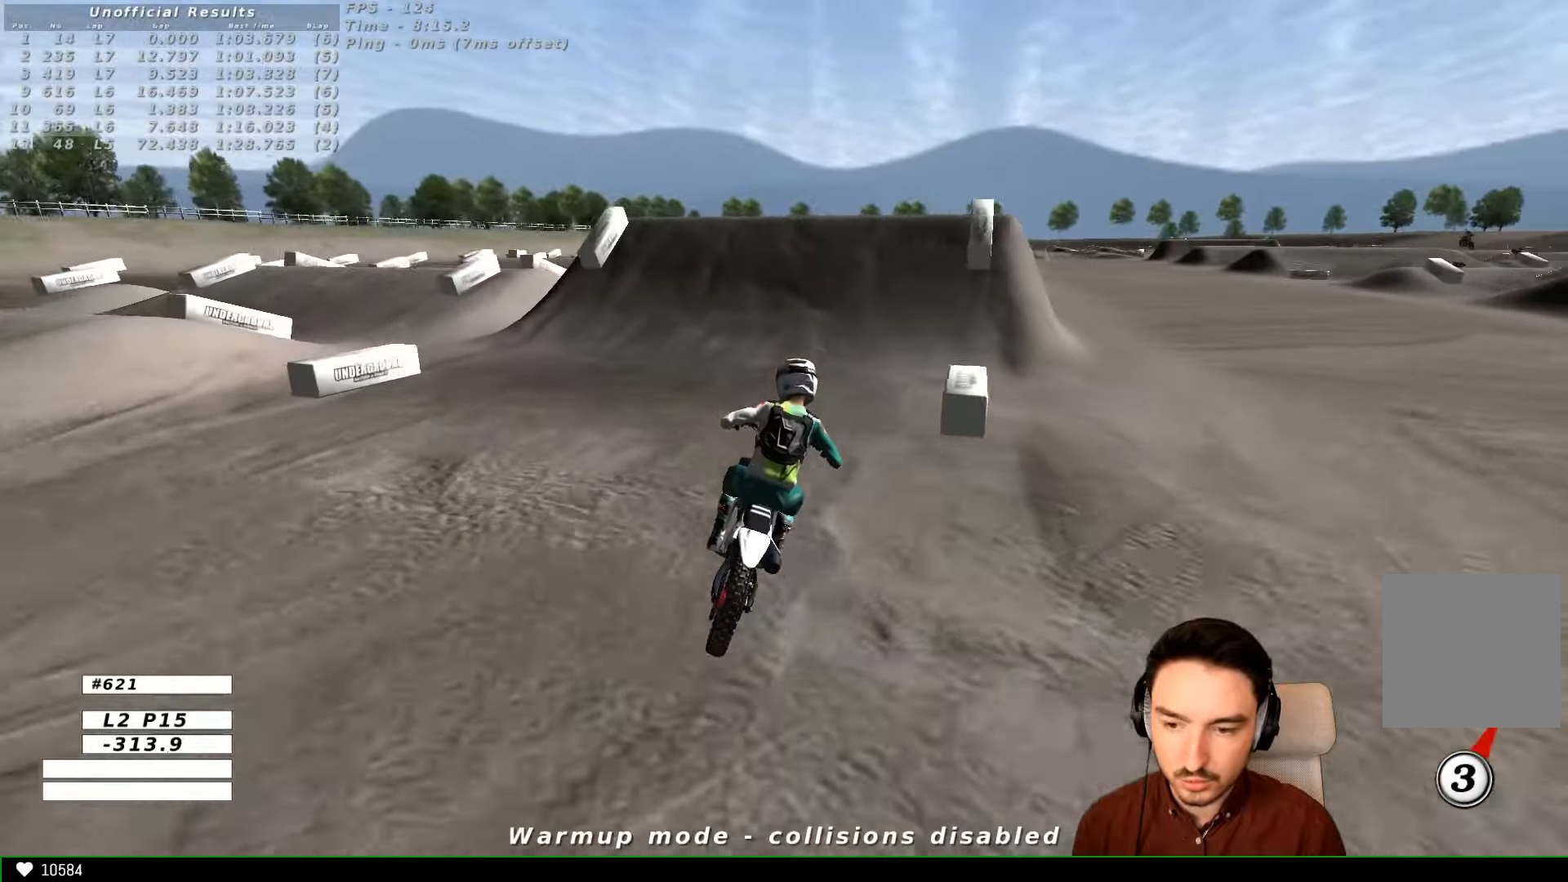
{"buttons": ["L1", "R2"], "left_stick": "center", "right_stick": "center", "events": [[134, "B", "up"], [434, "left_stick", "left"], [500, "left_stick", "center"]]}
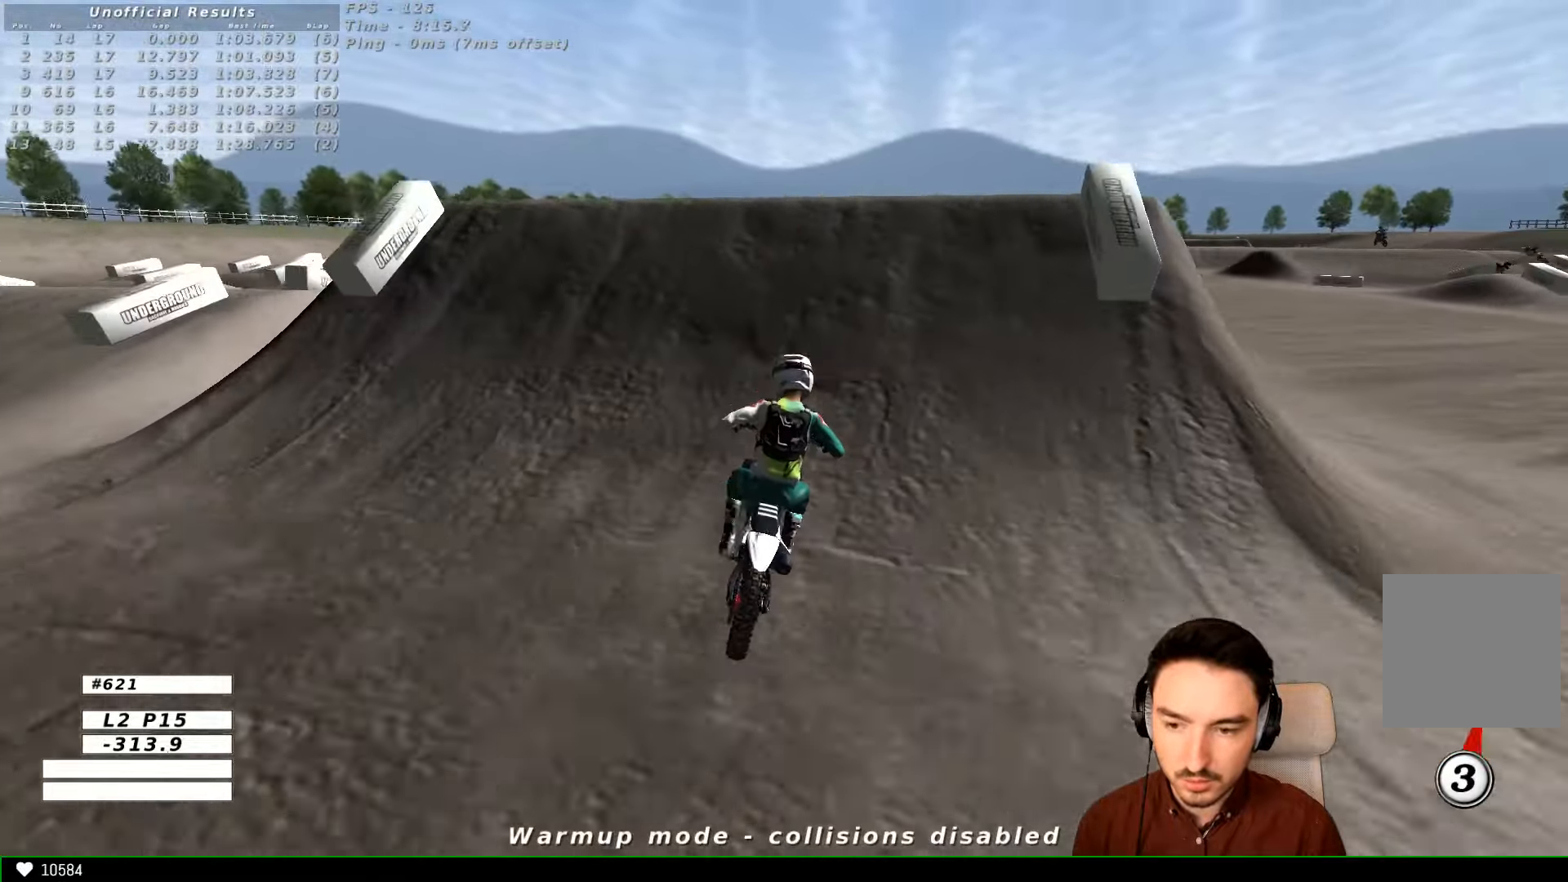
{"buttons": ["R2"], "left_stick": "down-right", "right_stick": "center", "events": [[100, "left_stick", "right"], [200, "R2", "up"], [267, "L1", "up"], [300, "R2", "down"], [334, "left_stick", "down-right"]]}
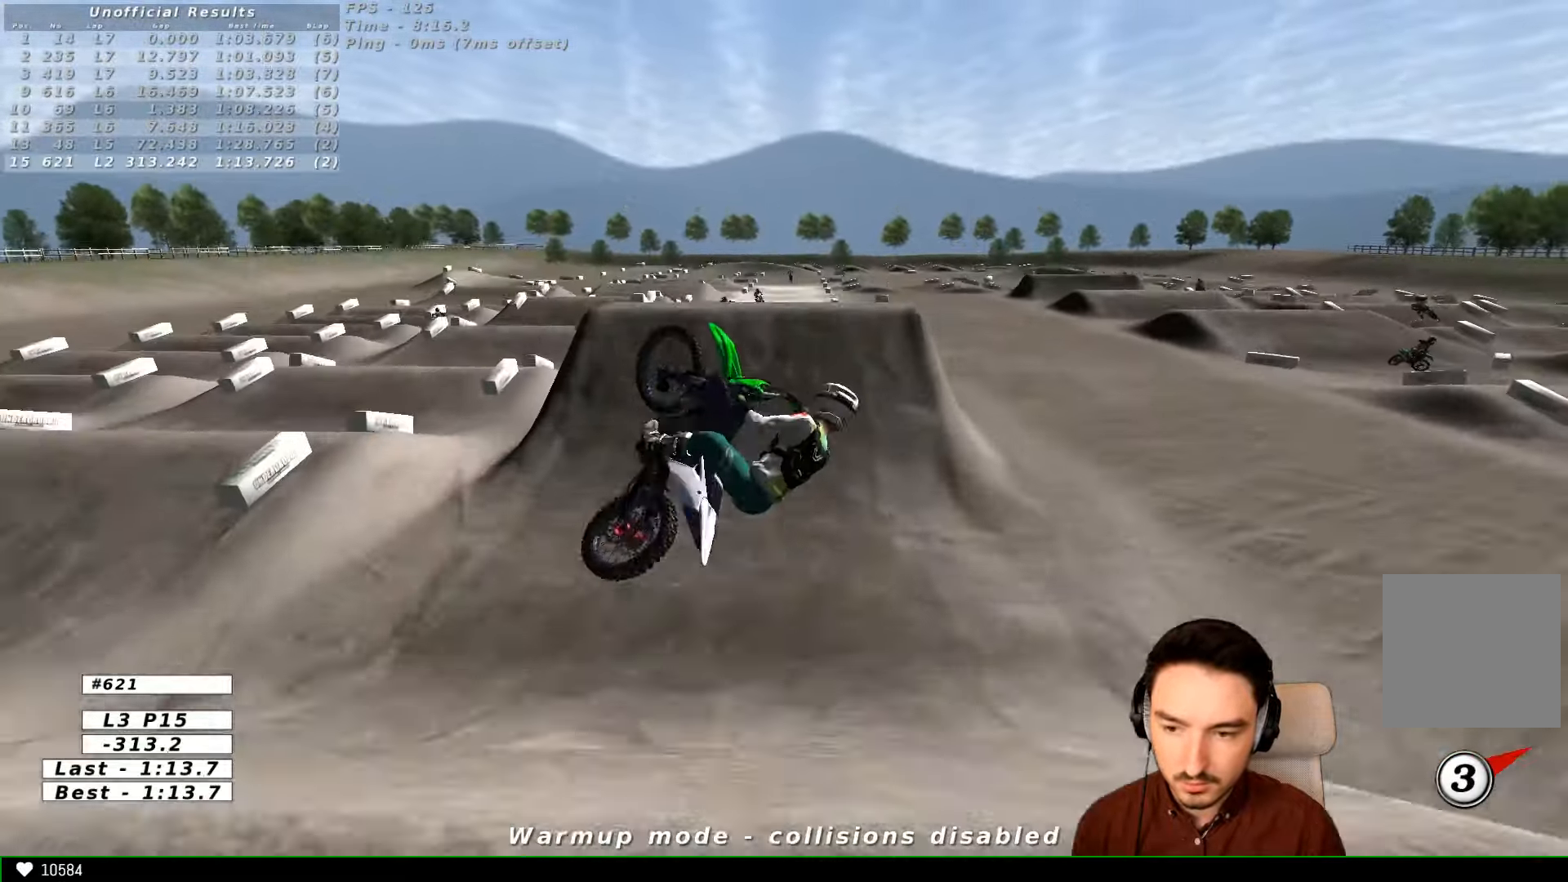
{"buttons": ["R2"], "left_stick": "down-left", "right_stick": "center", "events": [[300, "left_stick", "down"], [500, "left_stick", "down-left"]]}
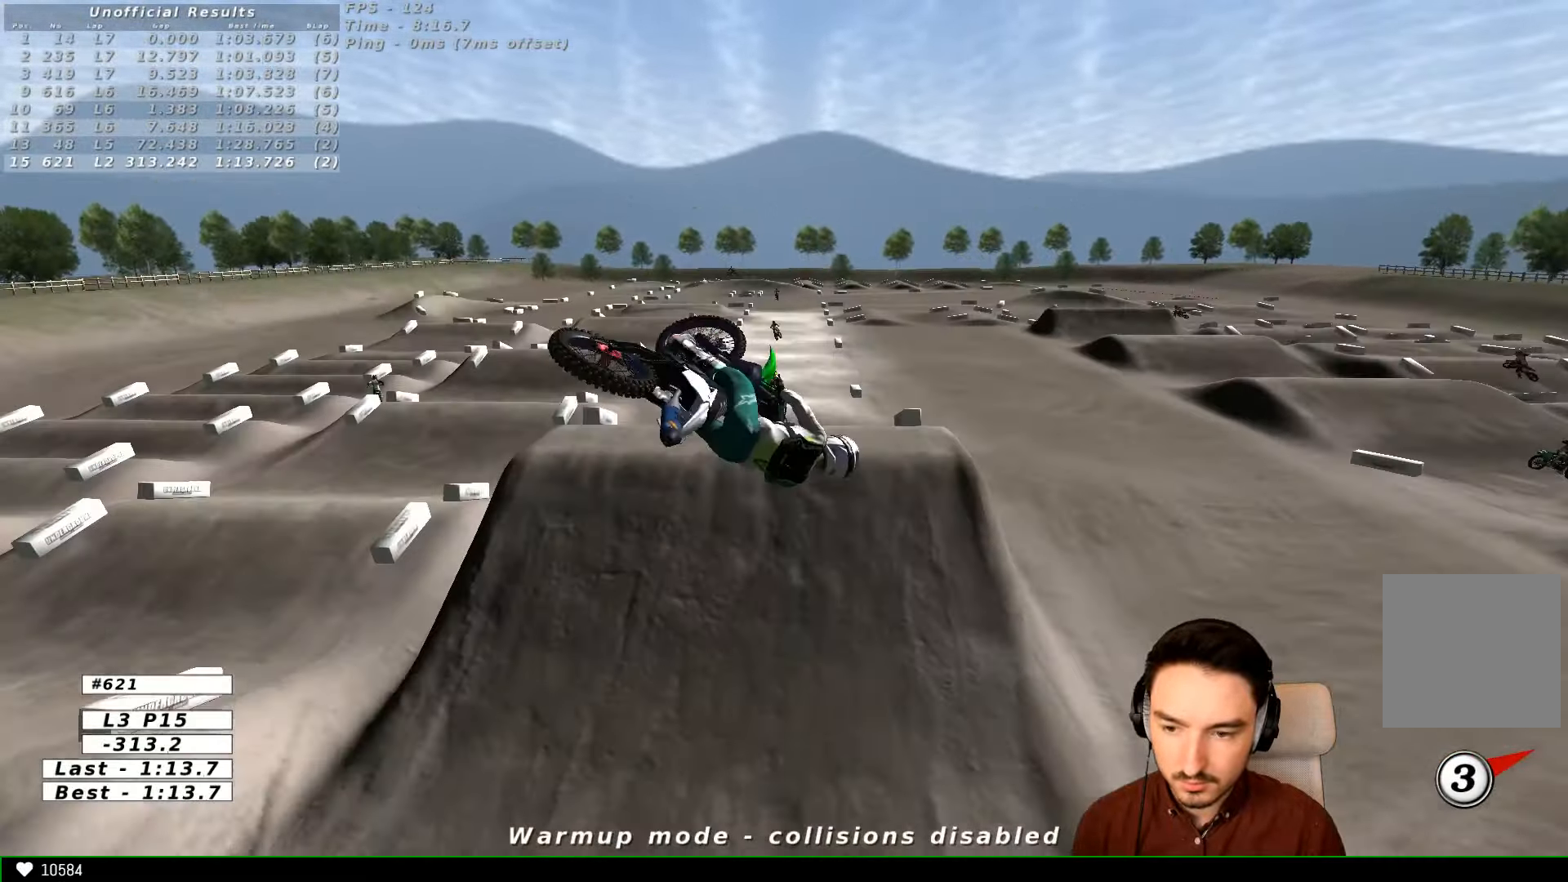
{"buttons": ["L1", "R2"], "left_stick": "up-left", "right_stick": "center"}
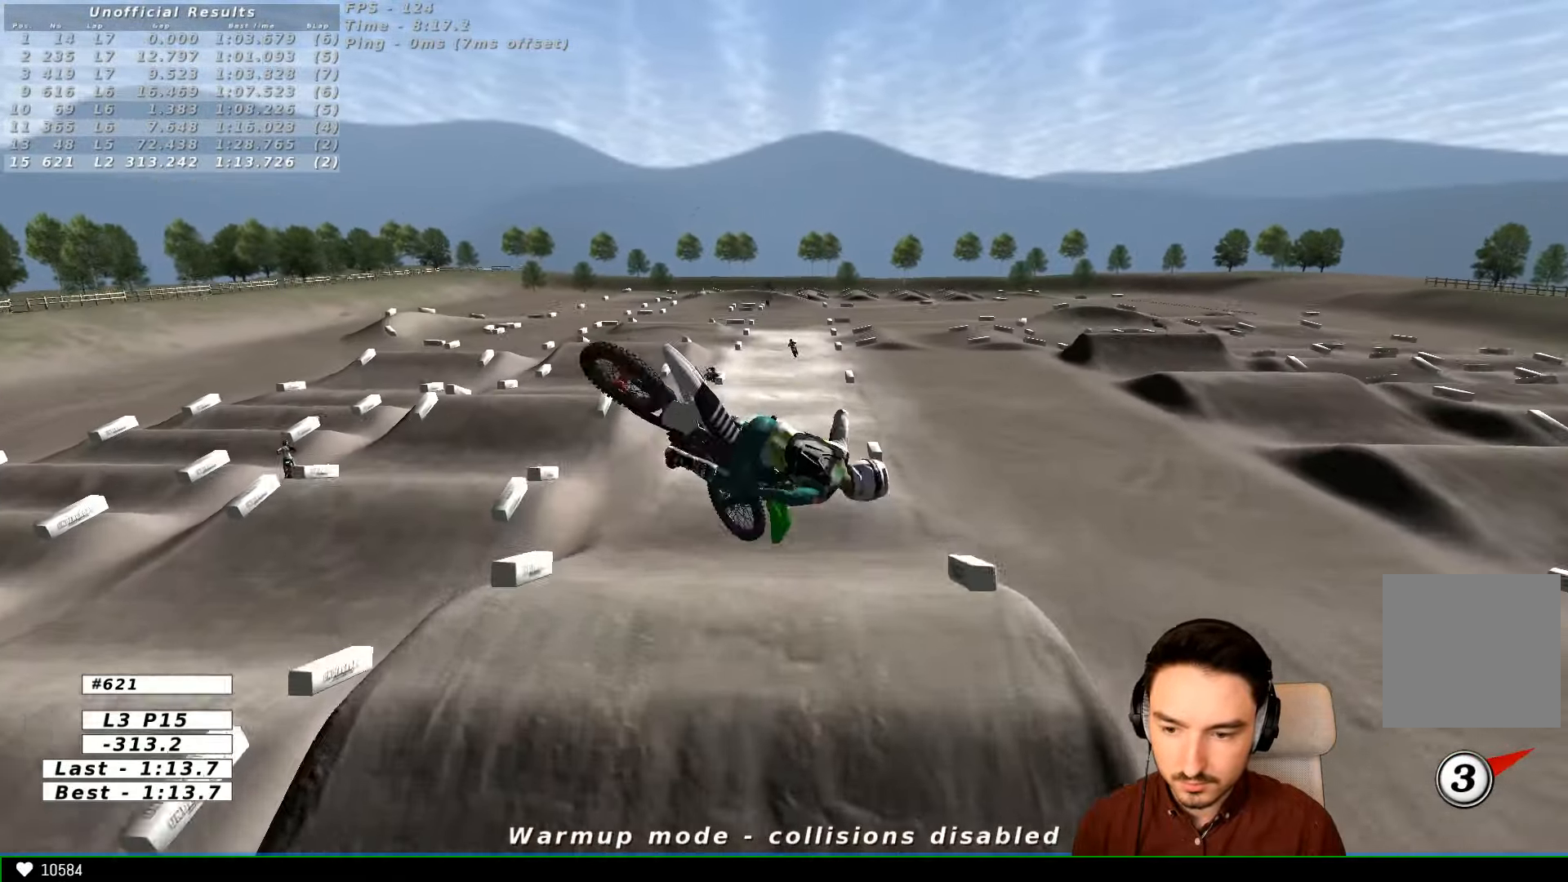
{"buttons": ["L1", "R2"], "left_stick": "right", "right_stick": "center", "events": [[100, "left_stick", "left"], [267, "left_stick", "down-left"], [400, "left_stick", "down-right"], [500, "left_stick", "right"]]}
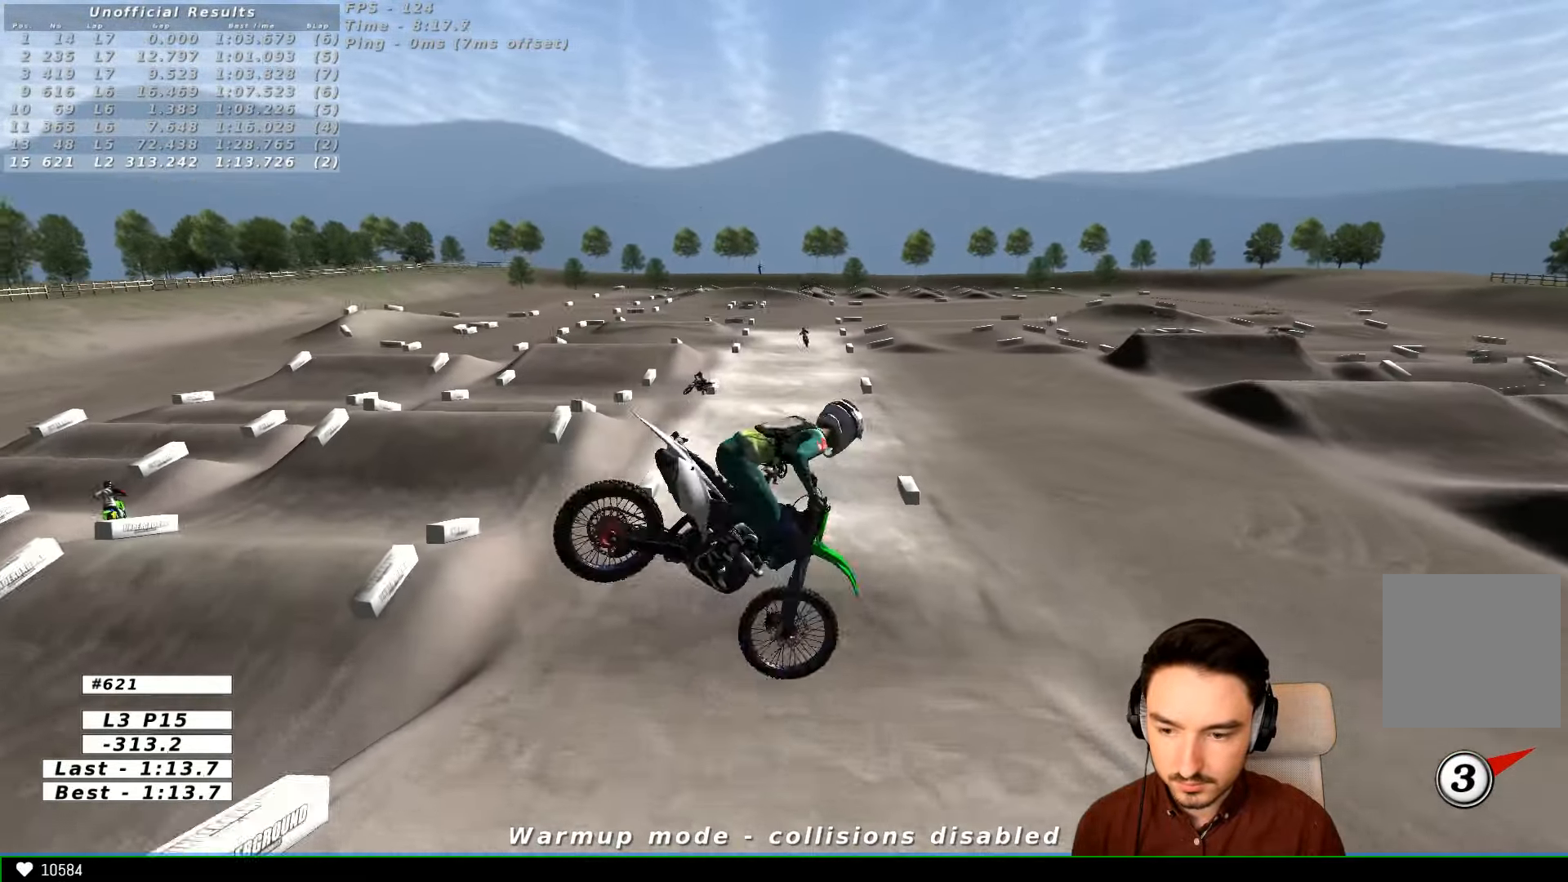
{"buttons": ["L1", "R2"], "left_stick": "center", "right_stick": "center", "events": [[500, "left_stick", "center"]]}
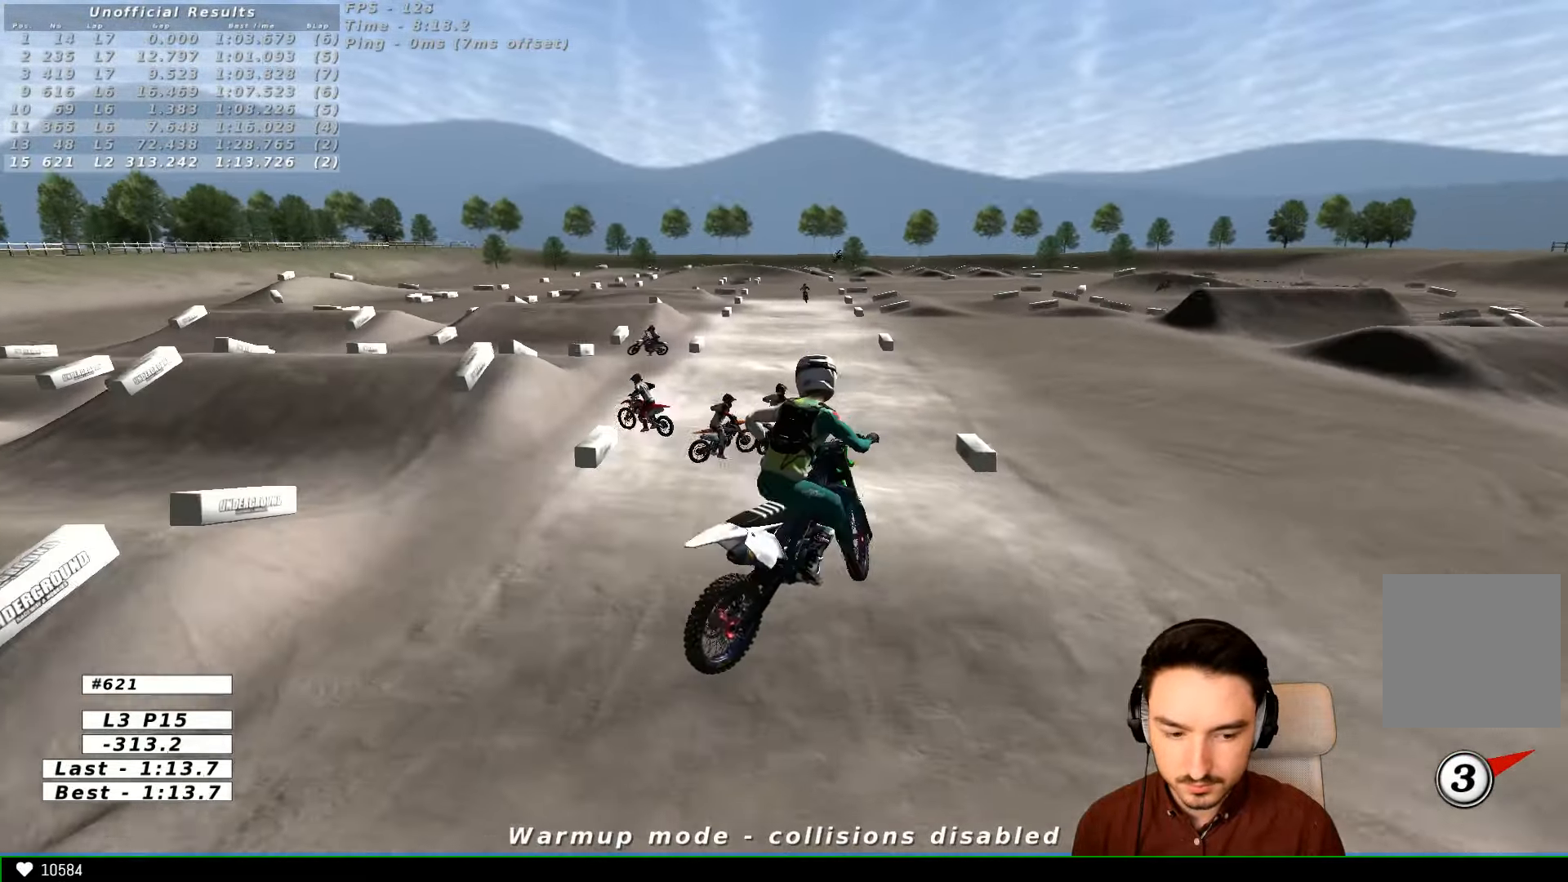
{"buttons": ["R2"], "left_stick": "down", "right_stick": "center", "events": [[167, "L1", "up"], [267, "L1", "down"], [334, "L1", "up"], [400, "left_stick", "down"]]}